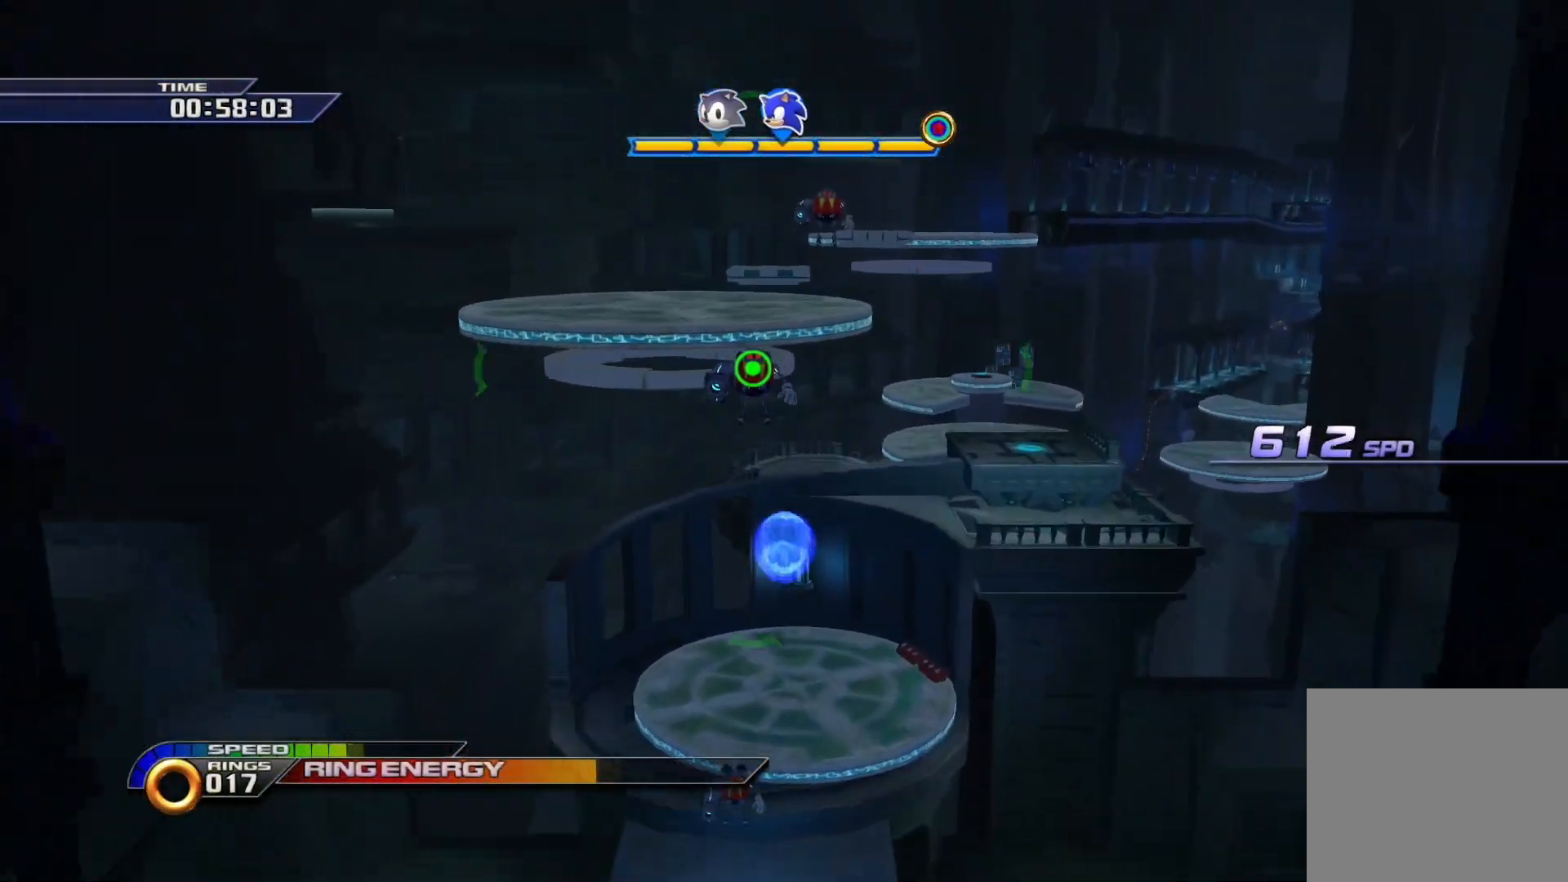
Gameplay with a controller (PlayStation layout); each line is a JSON object with the inputs held at the frame after it. "events" lists button and stick changes between this image and that frame as [ms after this image, input, new state], when the widget could be followed in between.
{"buttons": ["CROSS"], "left_stick": "up", "right_stick": "center", "events": [[67, "CROSS", "up"], [217, "CROSS", "down"]]}
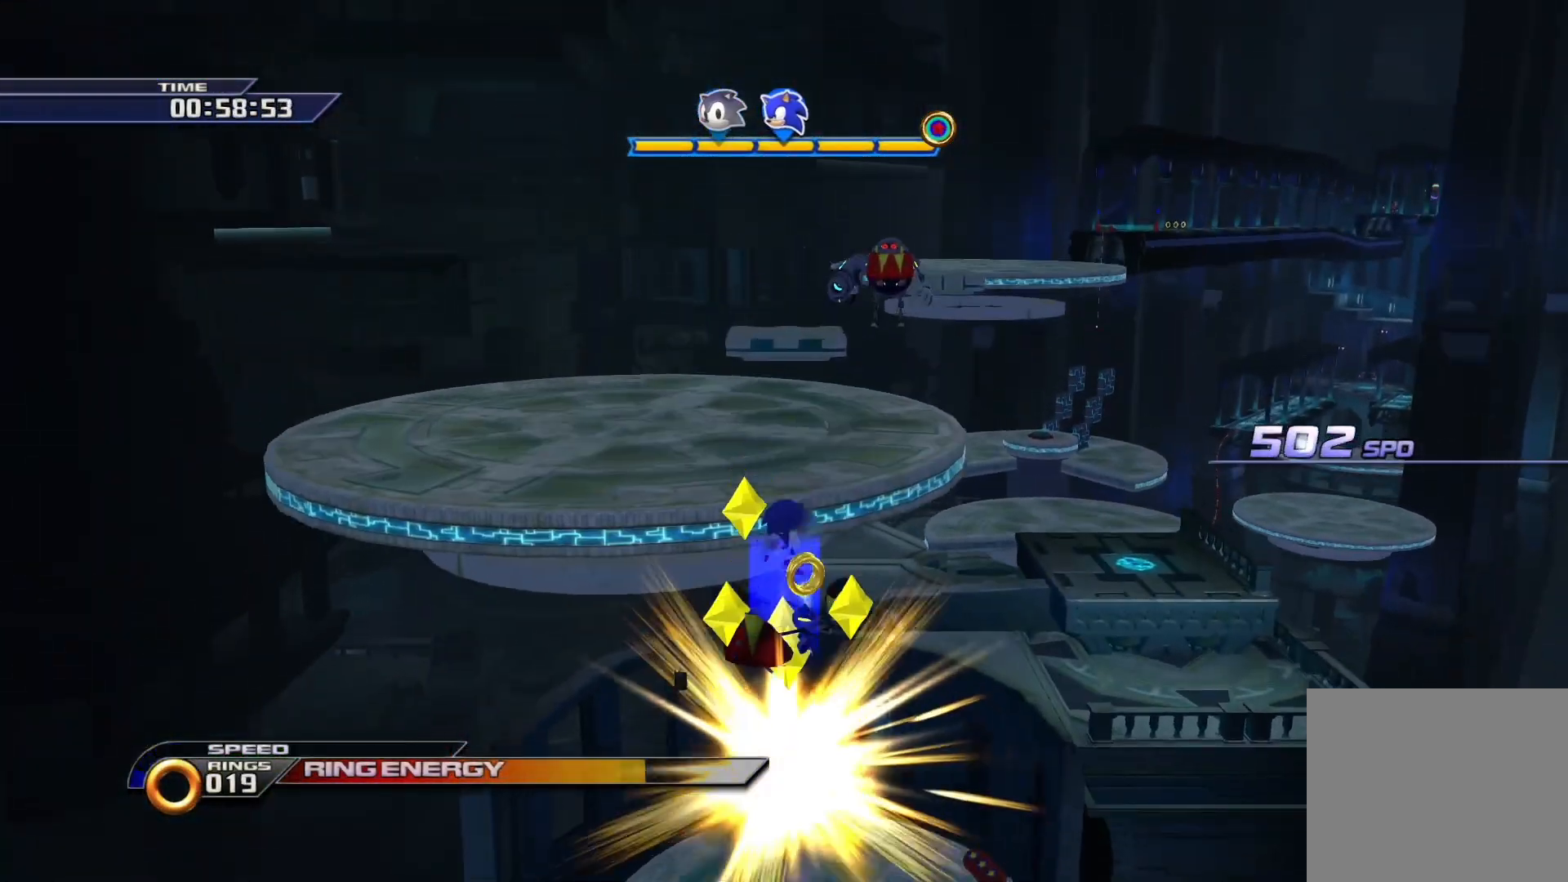
{"buttons": ["CROSS"], "left_stick": "up", "right_stick": "center", "events": [[267, "CROSS", "up"], [450, "CROSS", "down"]]}
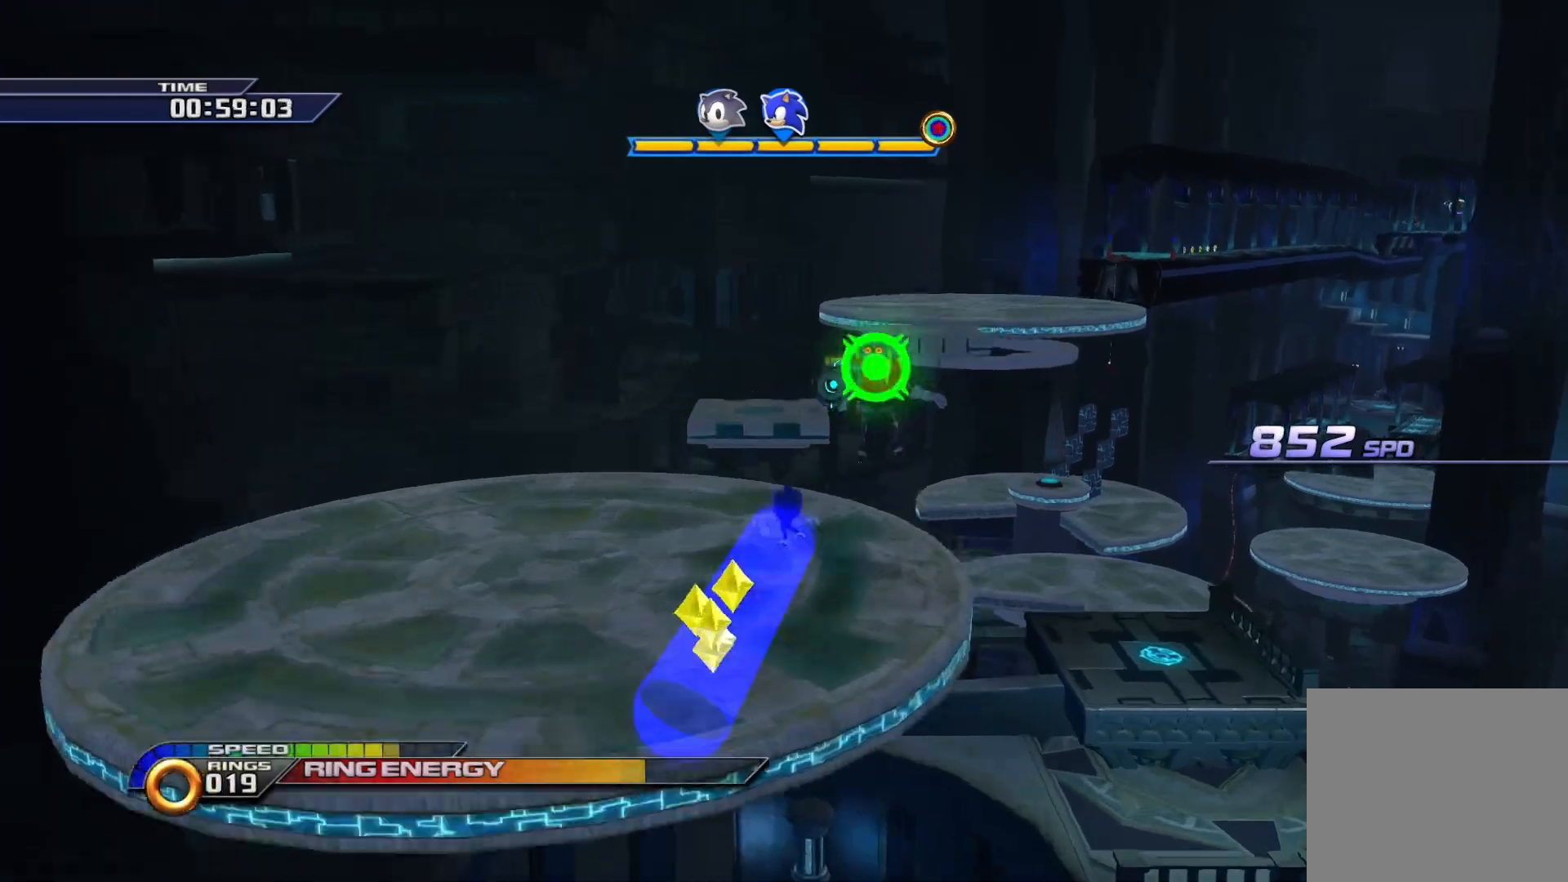
{"buttons": [], "left_stick": "up", "right_stick": "center", "events": [[417, "CROSS", "up"]]}
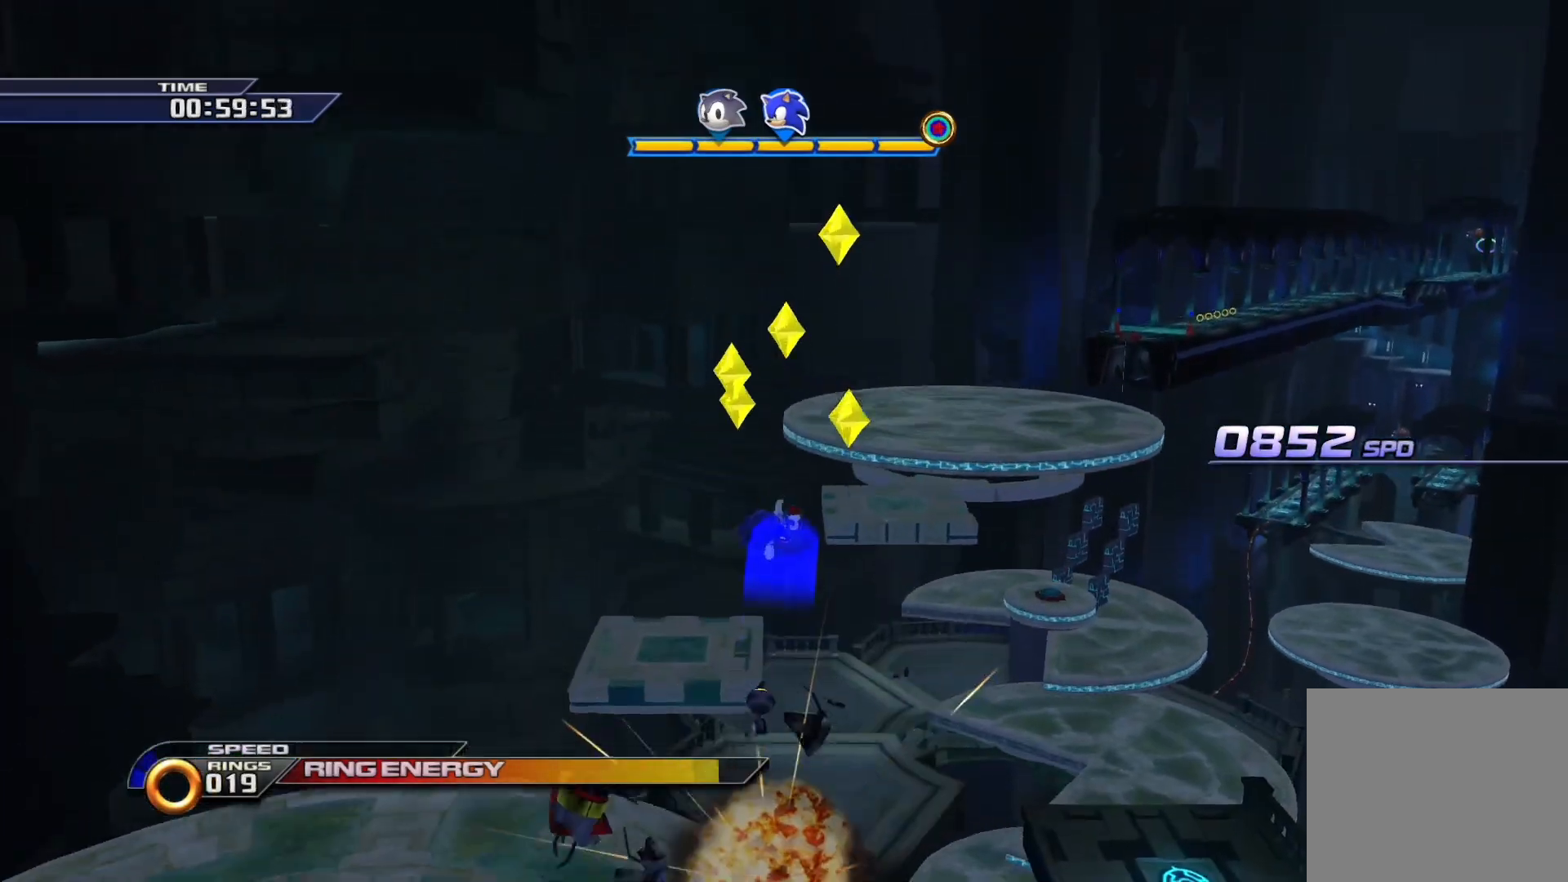
{"buttons": [], "left_stick": "up-right", "right_stick": "center", "events": [[133, "SQUARE", "down"], [233, "SQUARE", "up"], [483, "left_stick", "up-right"]]}
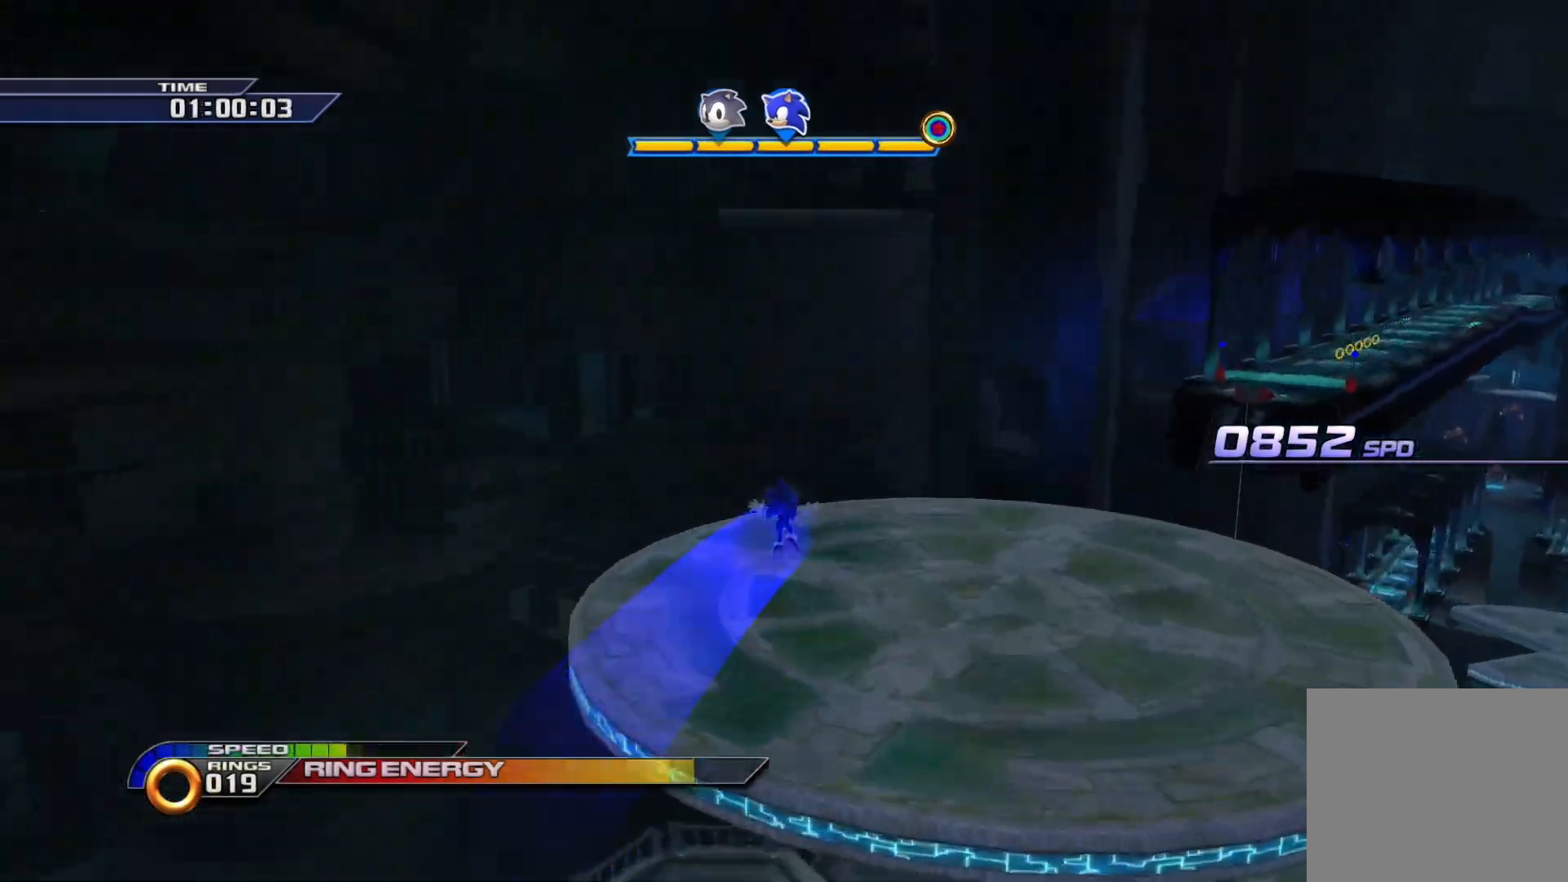
{"buttons": [], "left_stick": "up", "right_stick": "center", "events": [[33, "CIRCLE", "down"], [133, "CIRCLE", "up"], [433, "left_stick", "up"]]}
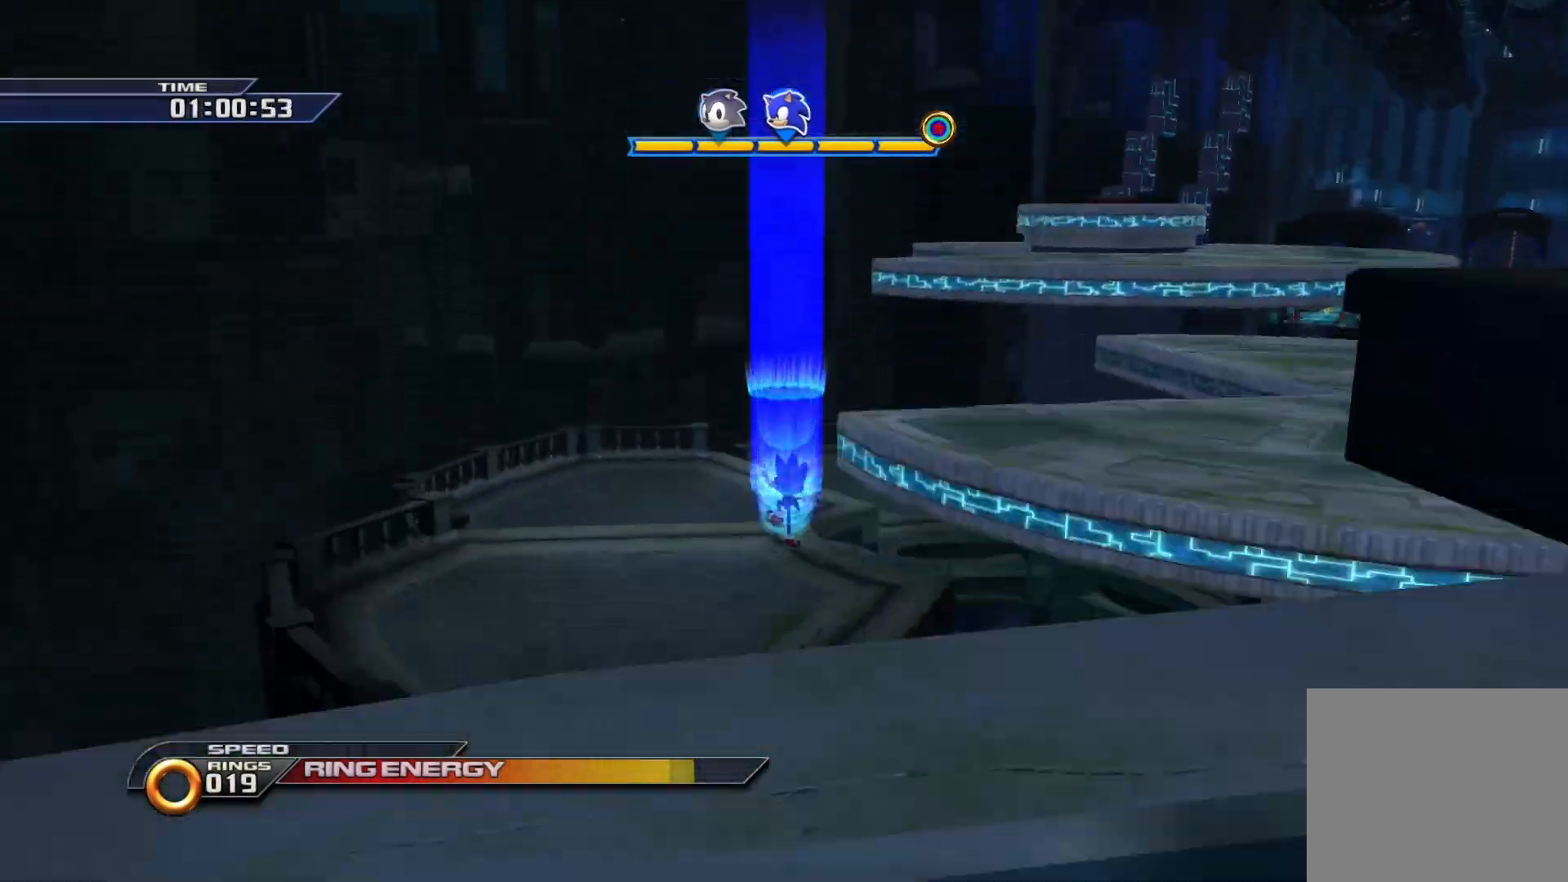
{"buttons": [], "left_stick": "center", "right_stick": "center", "events": [[467, "left_stick", "center"]]}
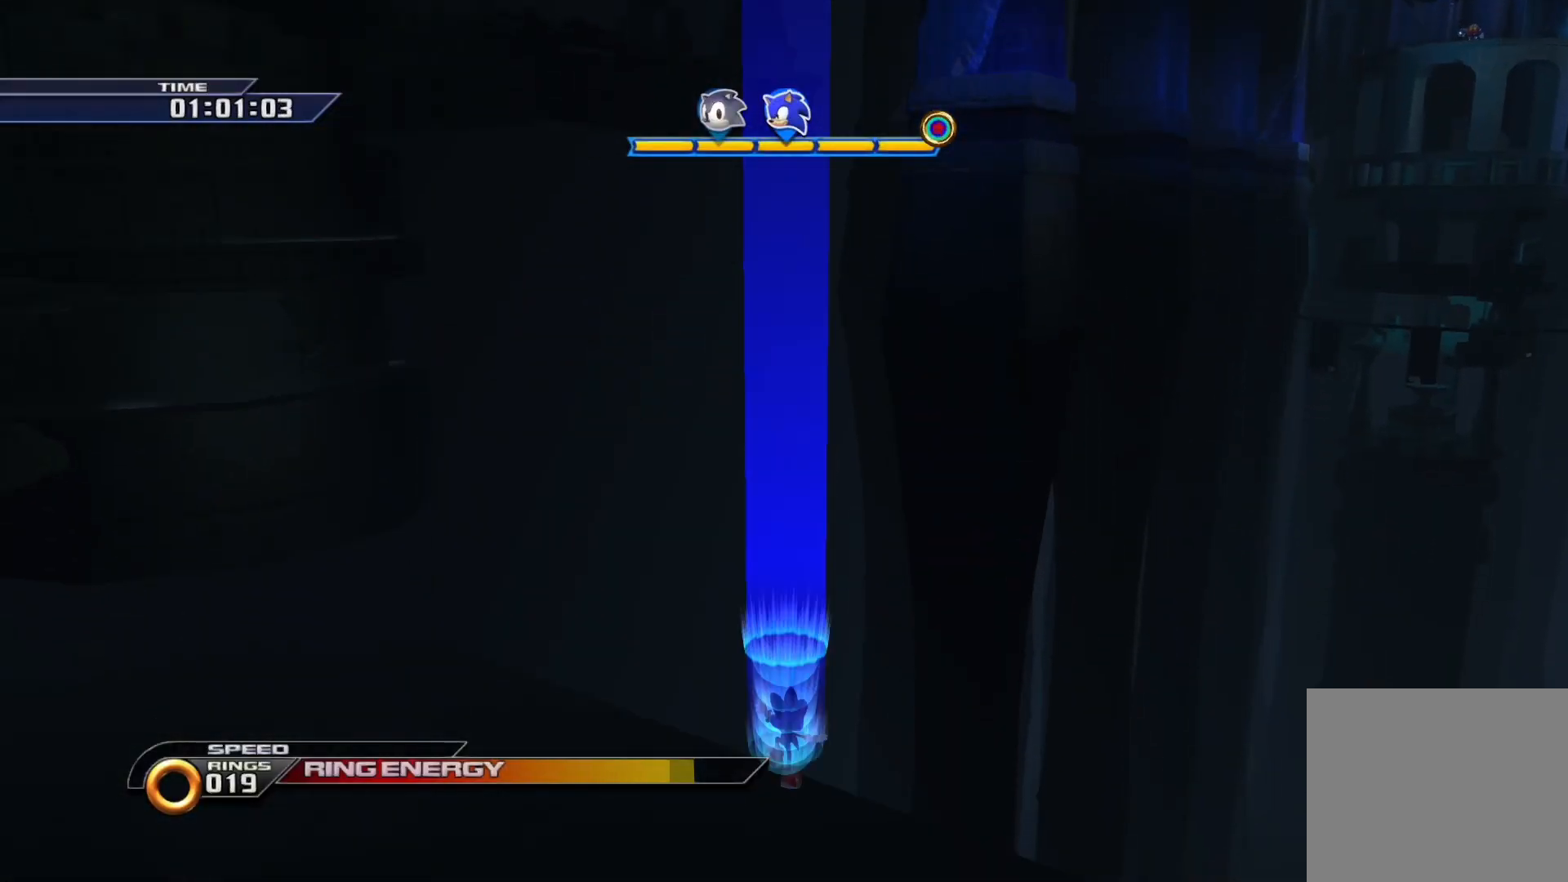
{"buttons": [], "left_stick": "center", "right_stick": "center", "events": [[50, "START", "down"], [233, "START", "up"]]}
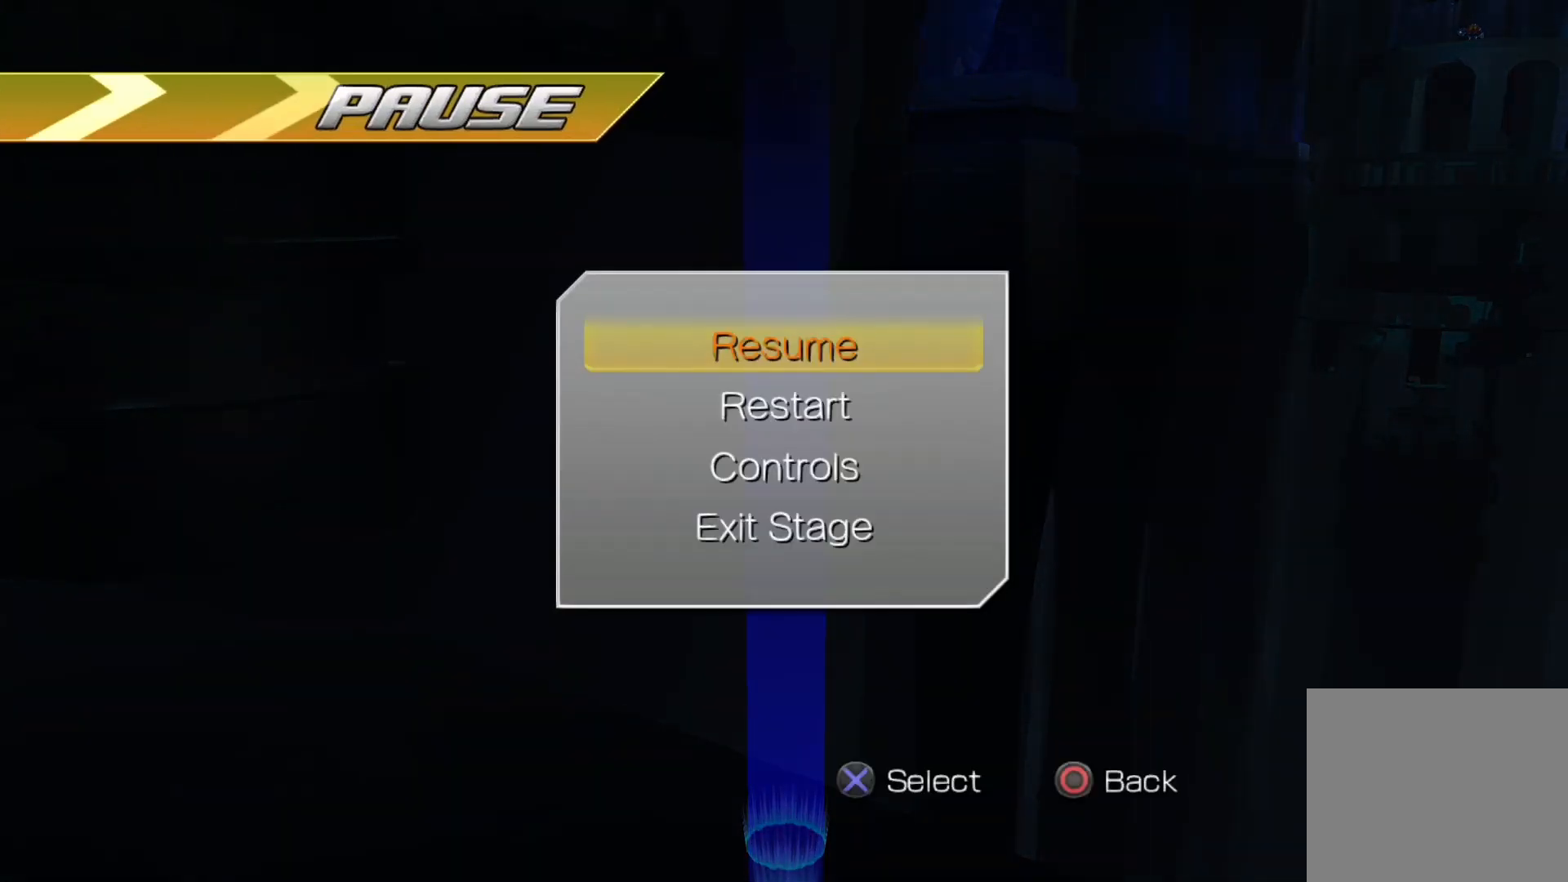
{"buttons": [], "left_stick": "center", "right_stick": "center", "events": [[250, "START", "down"], [367, "START", "up"]]}
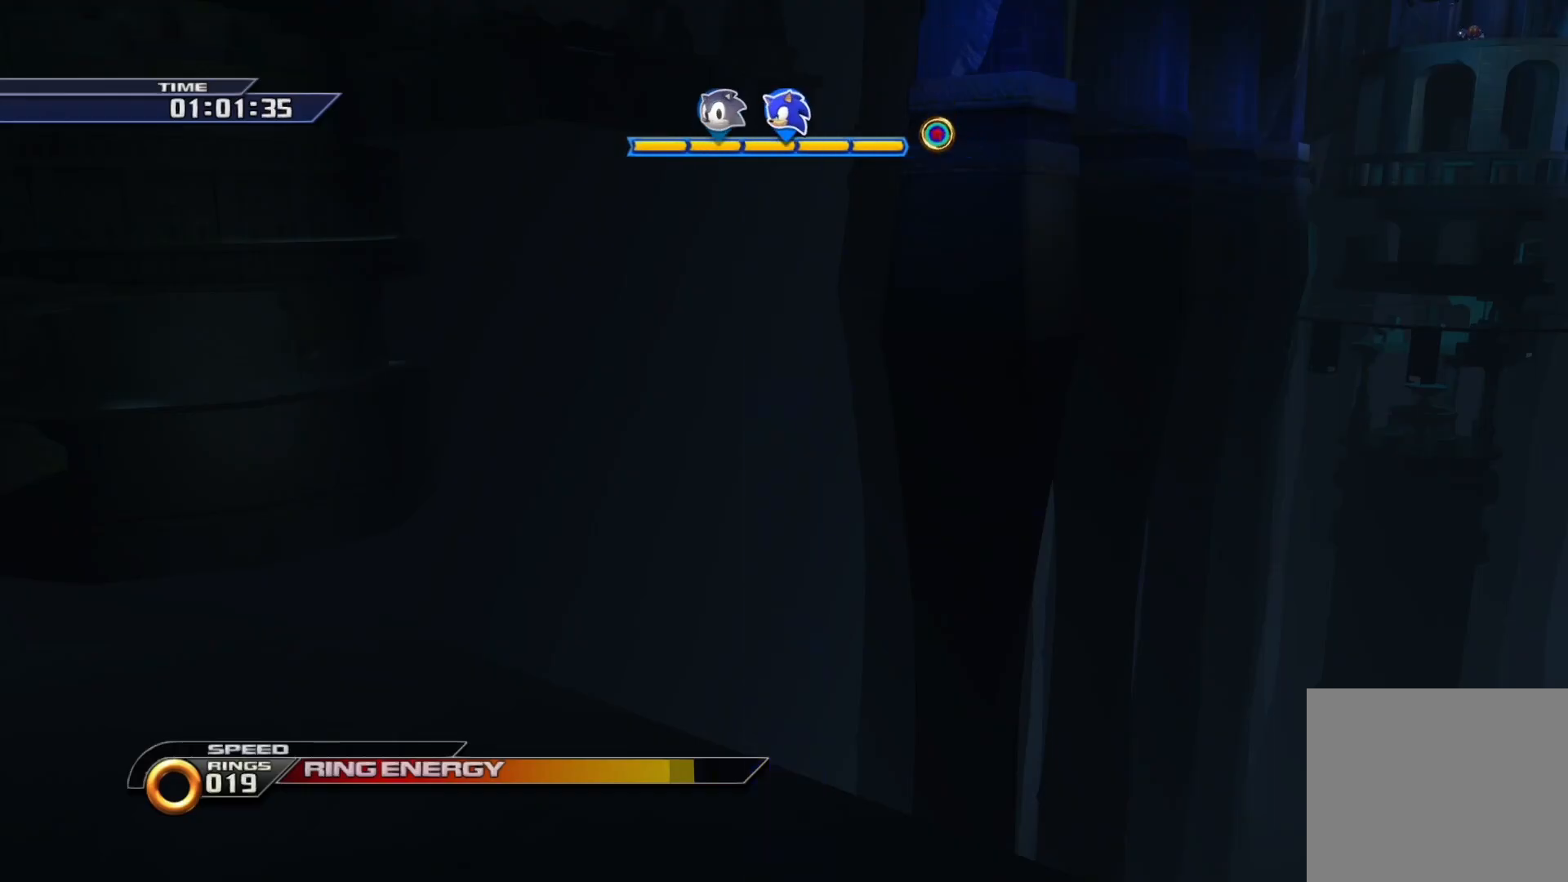
{"buttons": [], "left_stick": "center", "right_stick": "center", "events": []}
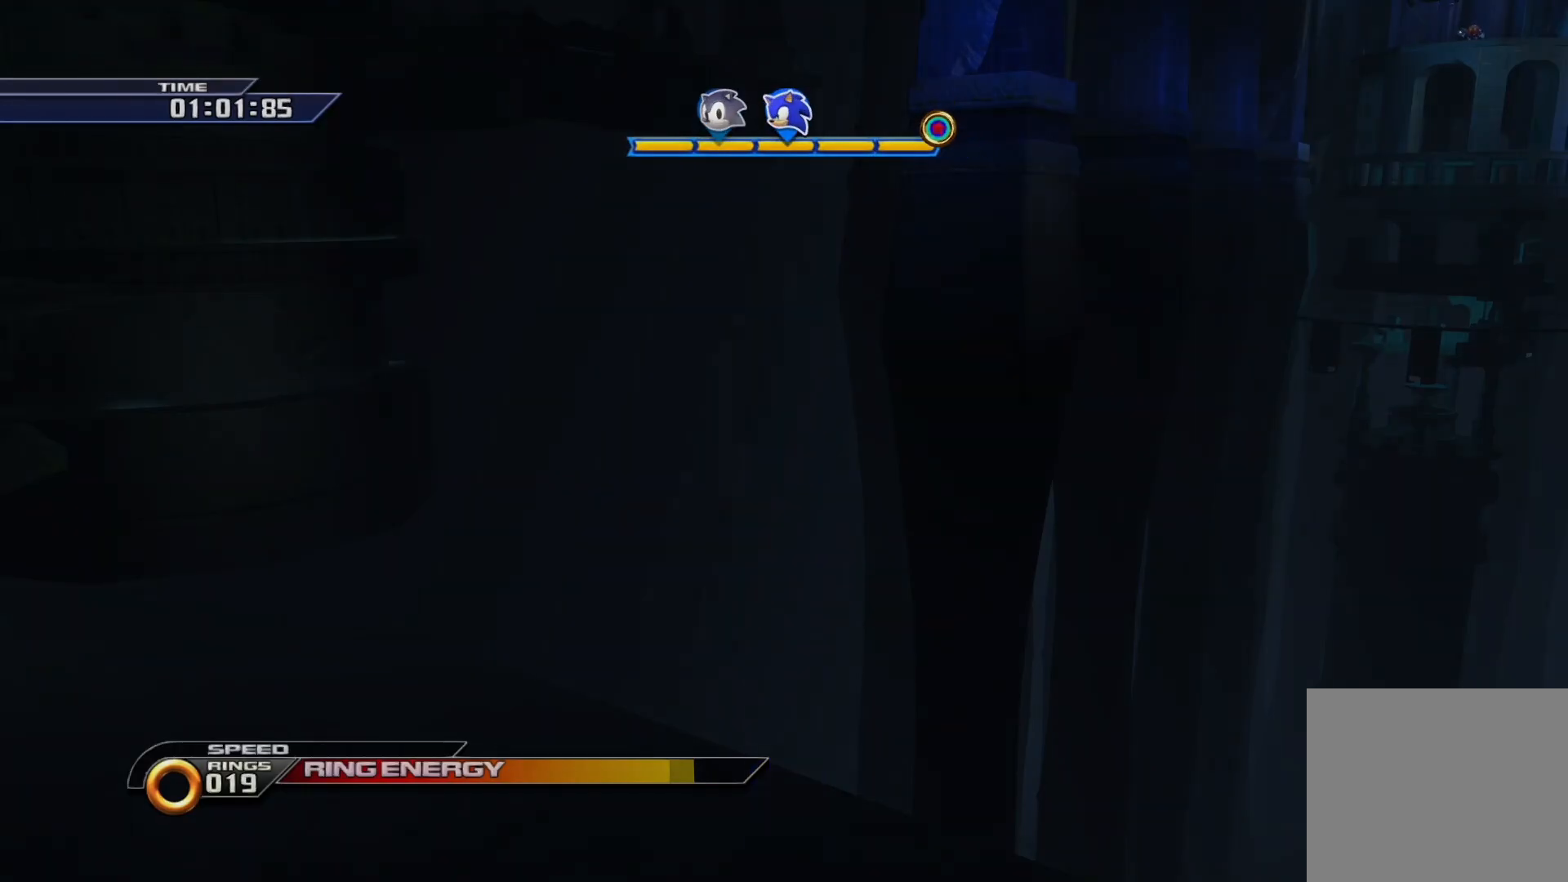
{"buttons": [], "left_stick": "center", "right_stick": "center", "events": []}
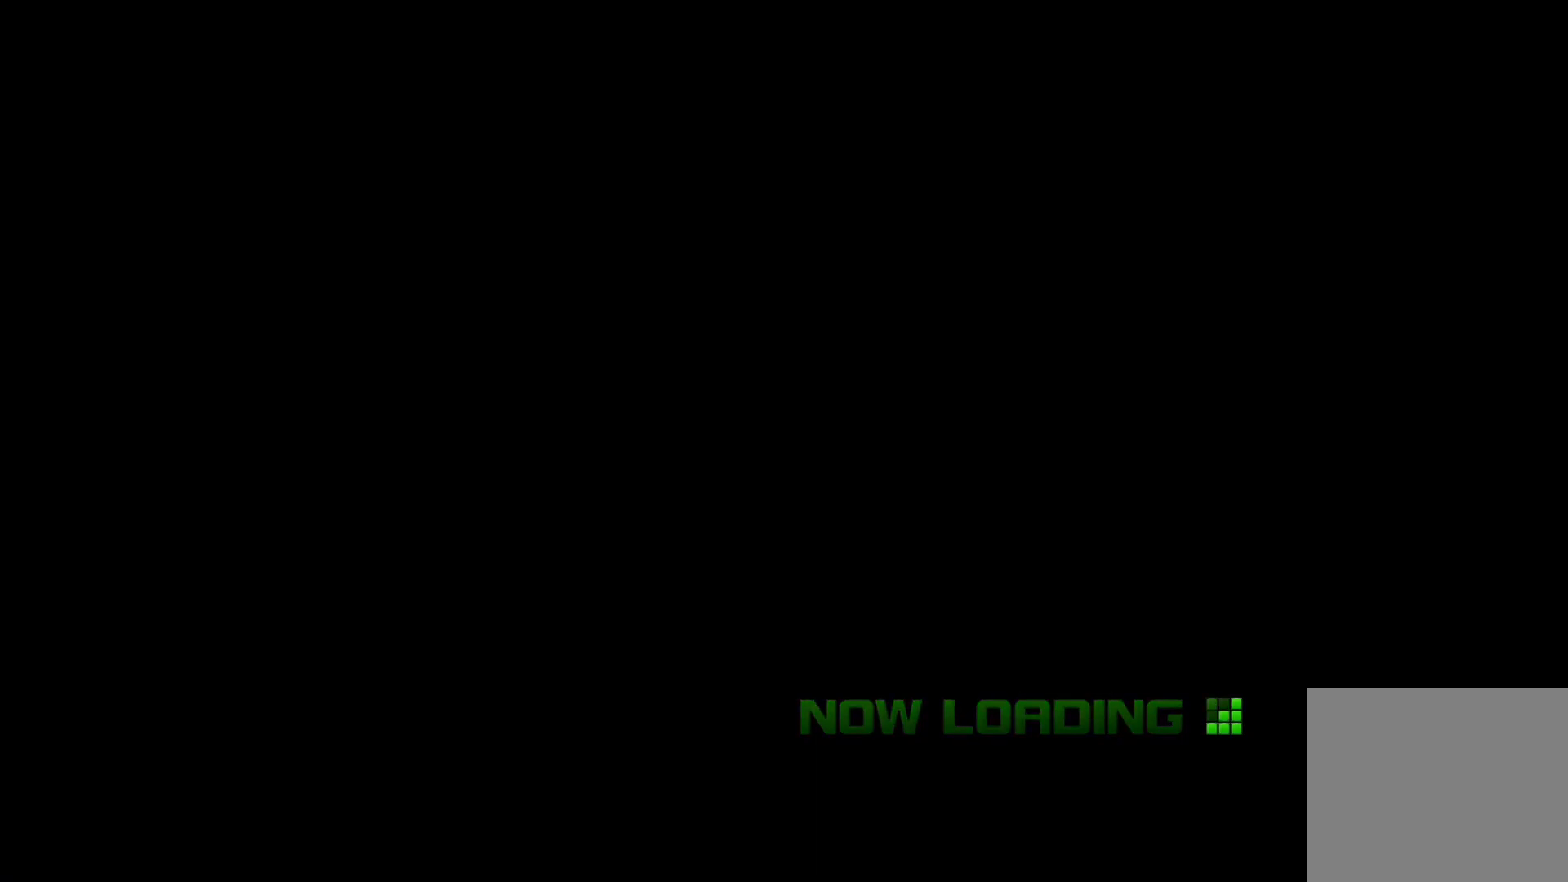
{"buttons": [], "left_stick": "center", "right_stick": "center", "events": []}
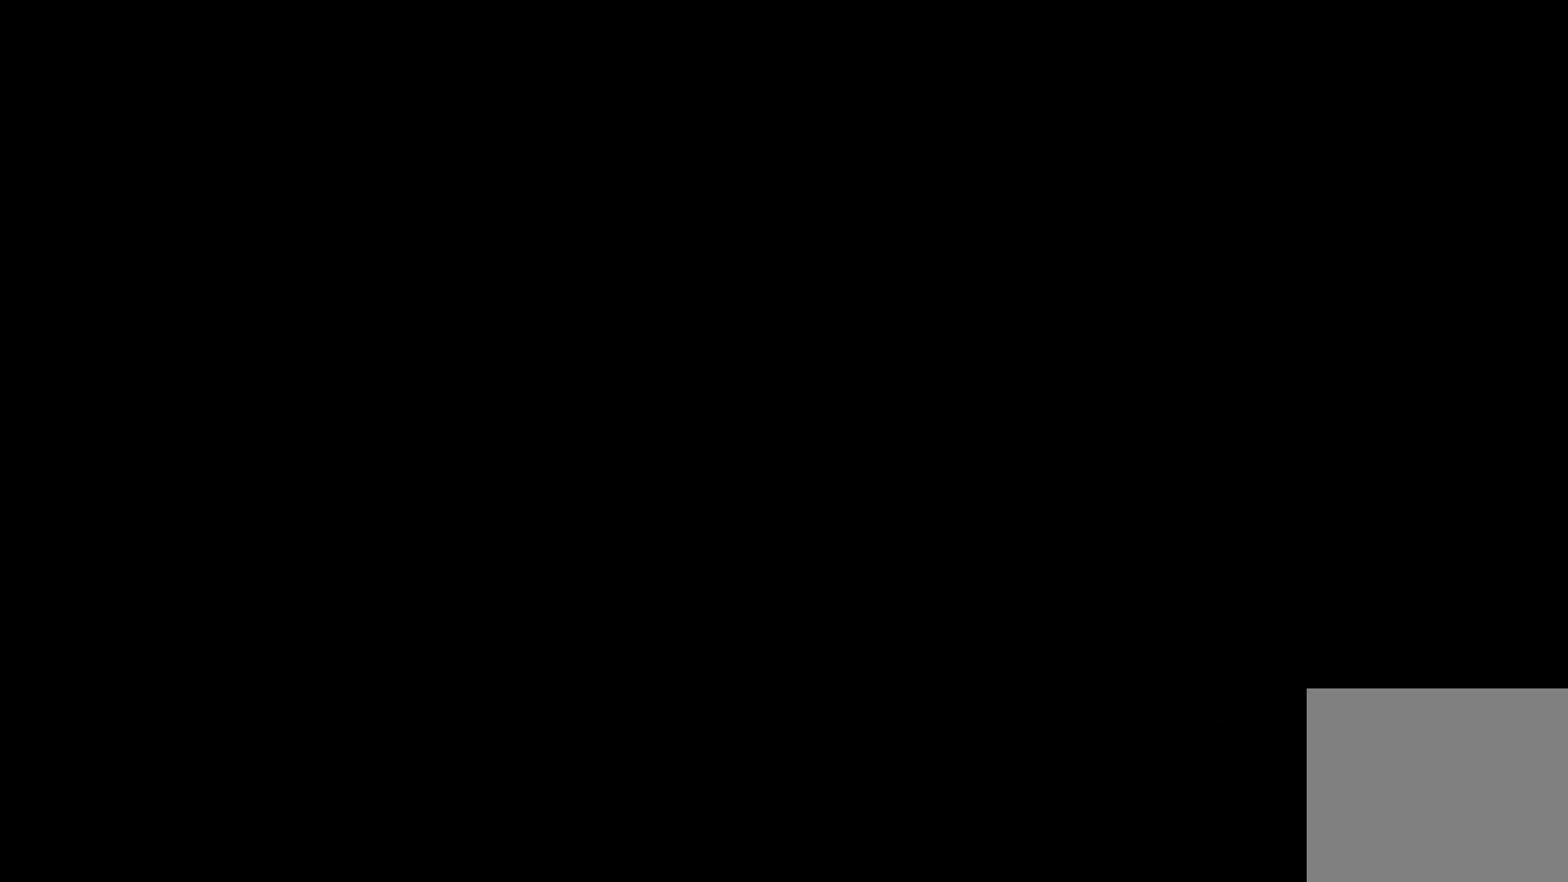
{"buttons": [], "left_stick": "up", "right_stick": "center", "events": [[150, "left_stick", "up"]]}
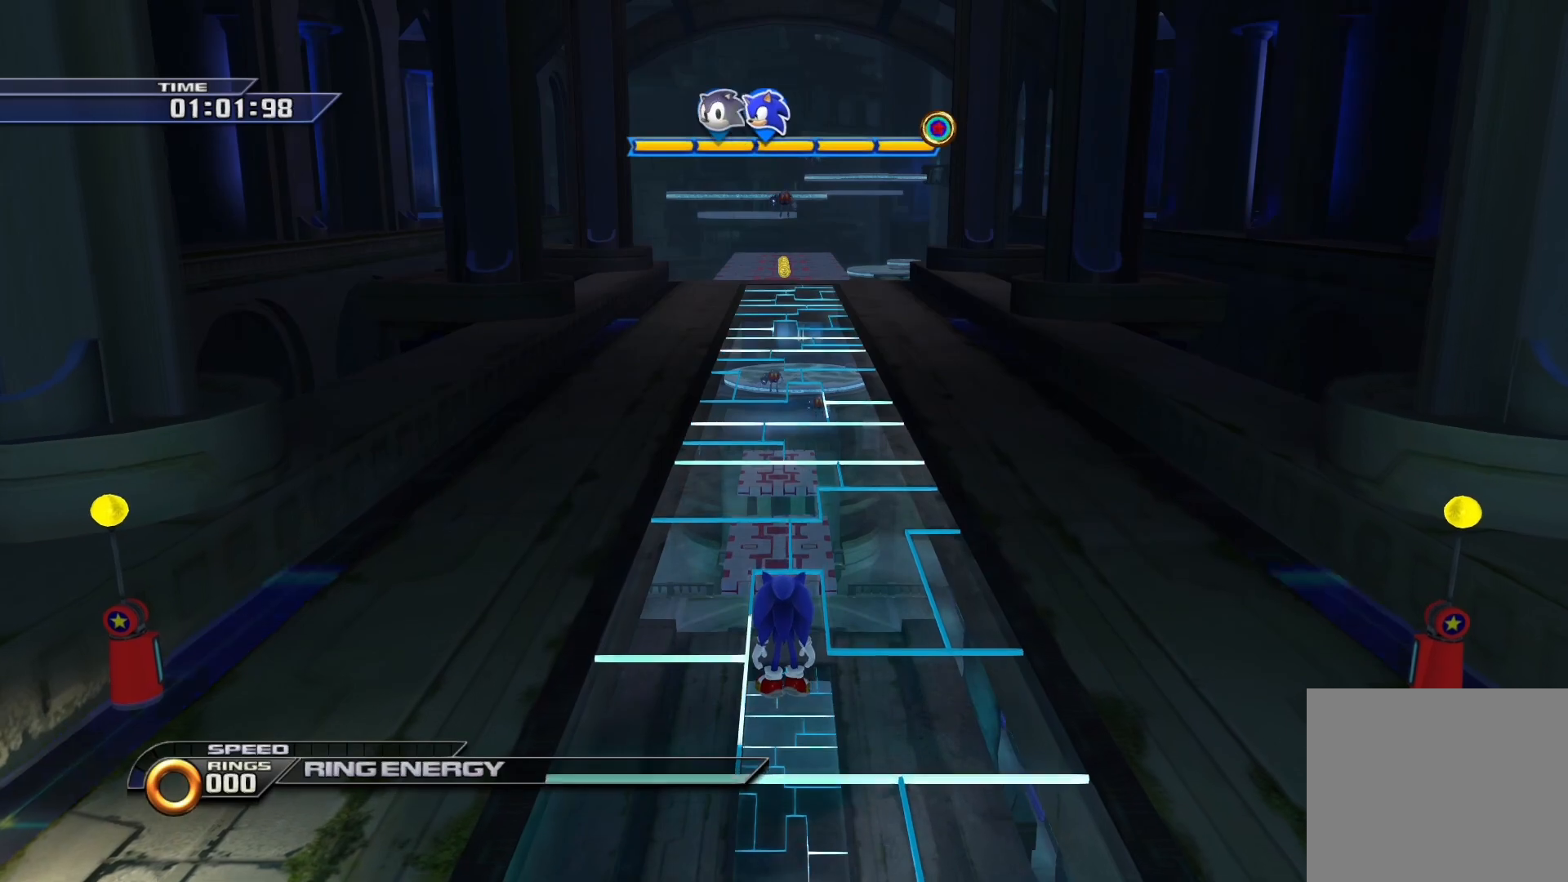
{"buttons": [], "left_stick": "up", "right_stick": "center", "events": []}
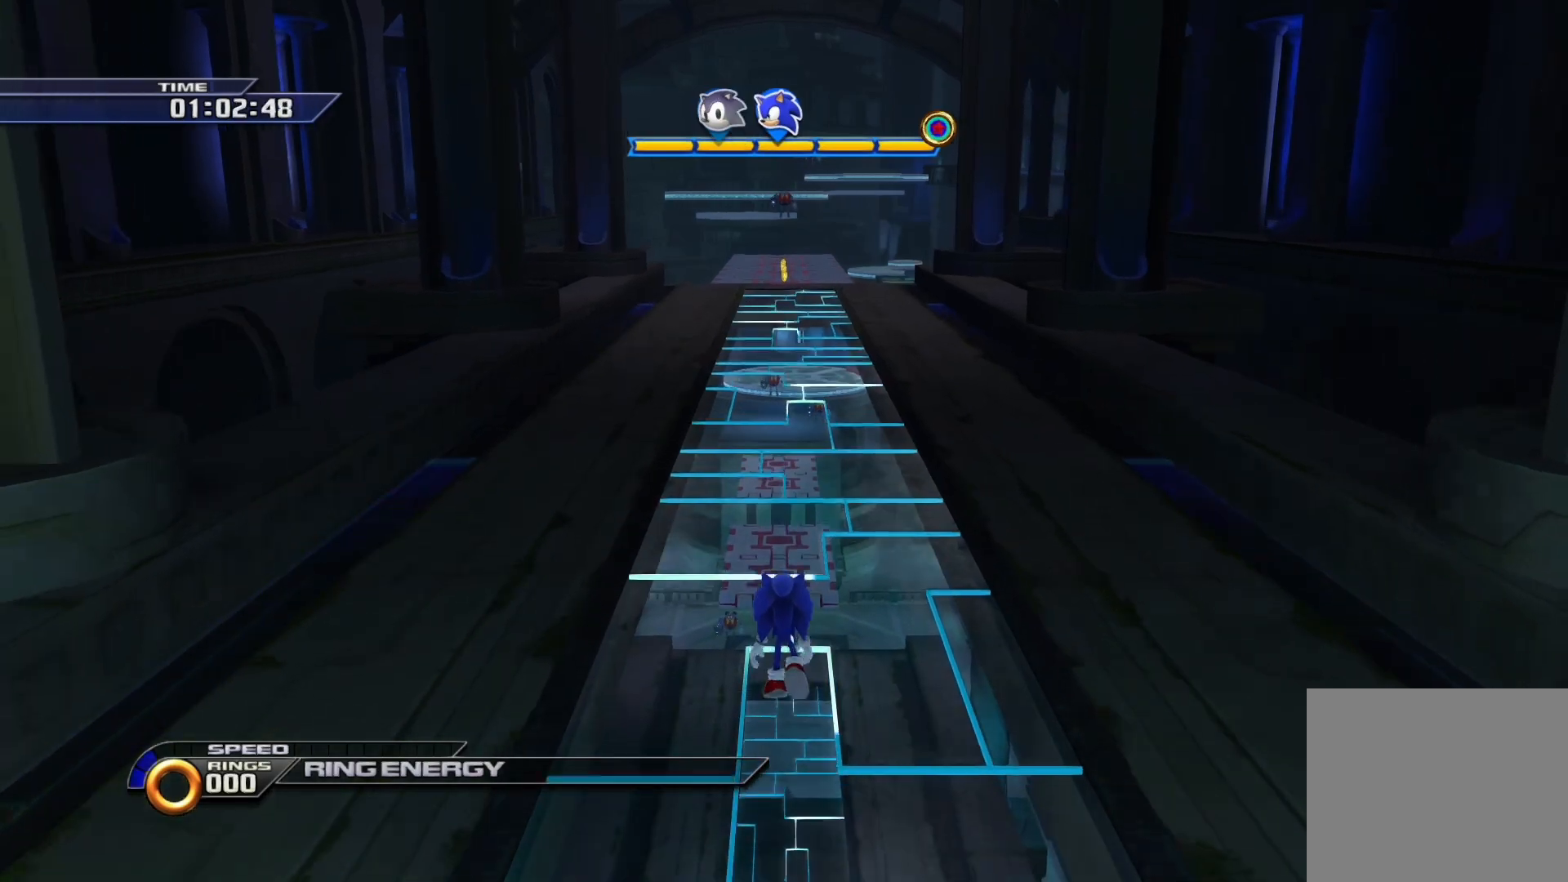
{"buttons": [], "left_stick": "up", "right_stick": "center", "events": []}
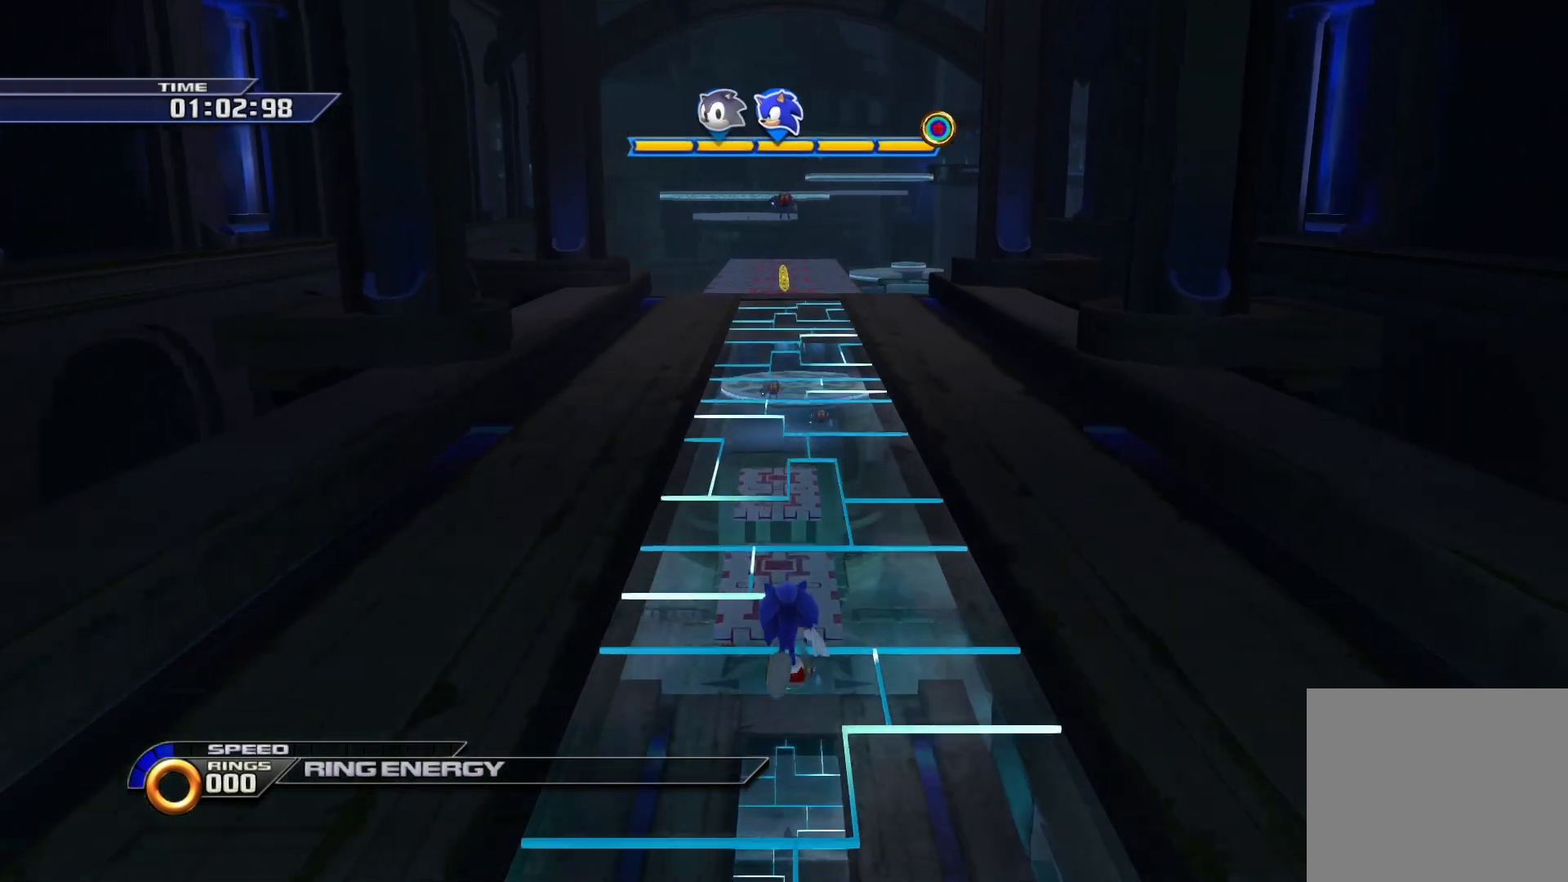
{"buttons": [], "left_stick": "up", "right_stick": "center", "events": []}
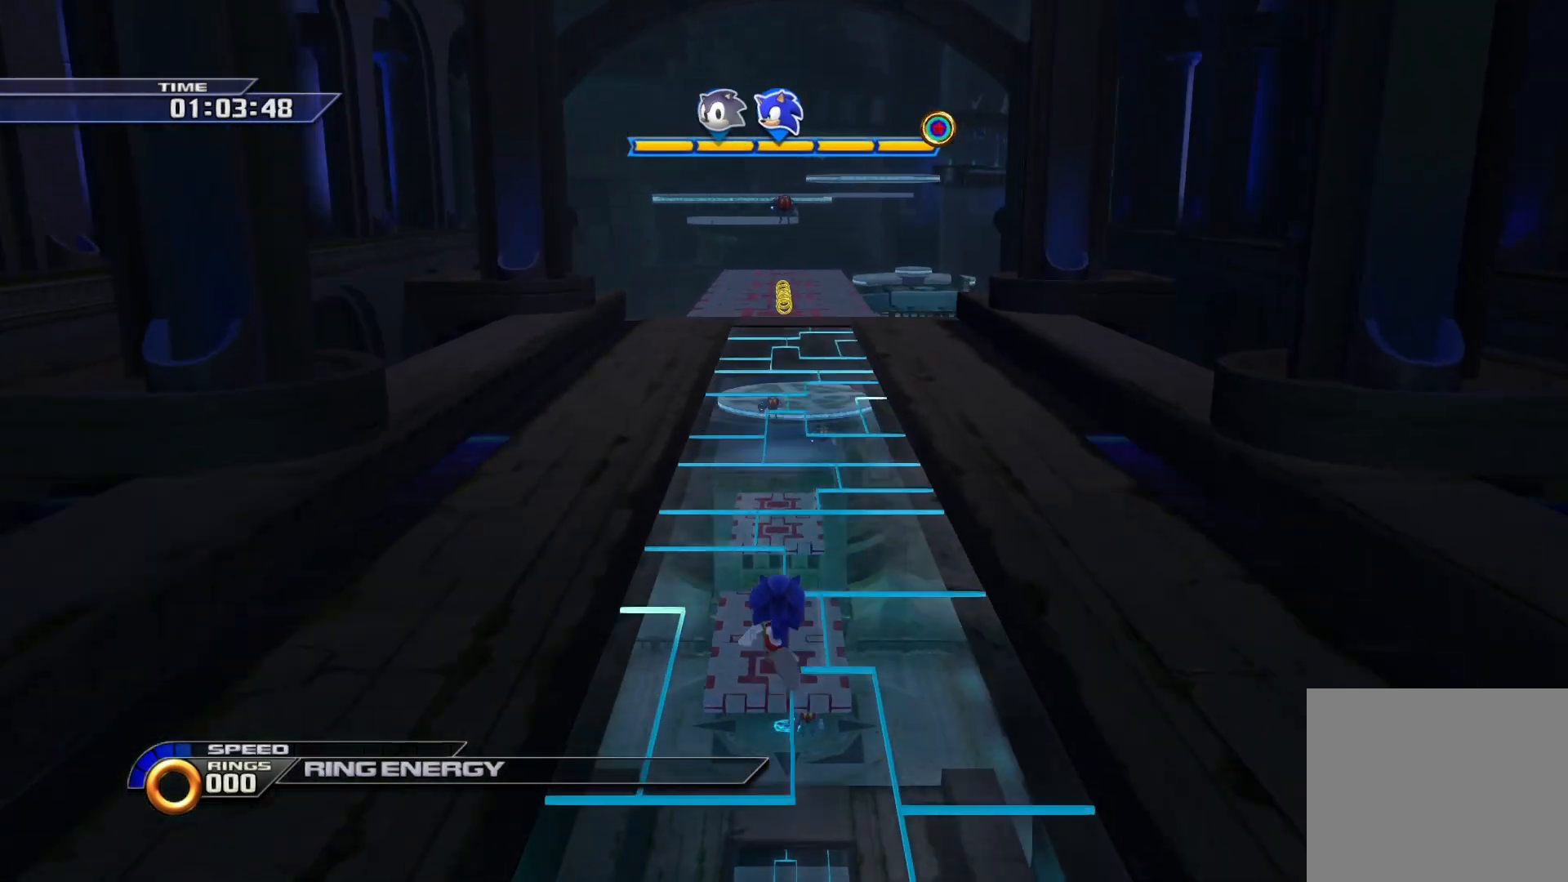
{"buttons": [], "left_stick": "up", "right_stick": "center", "events": []}
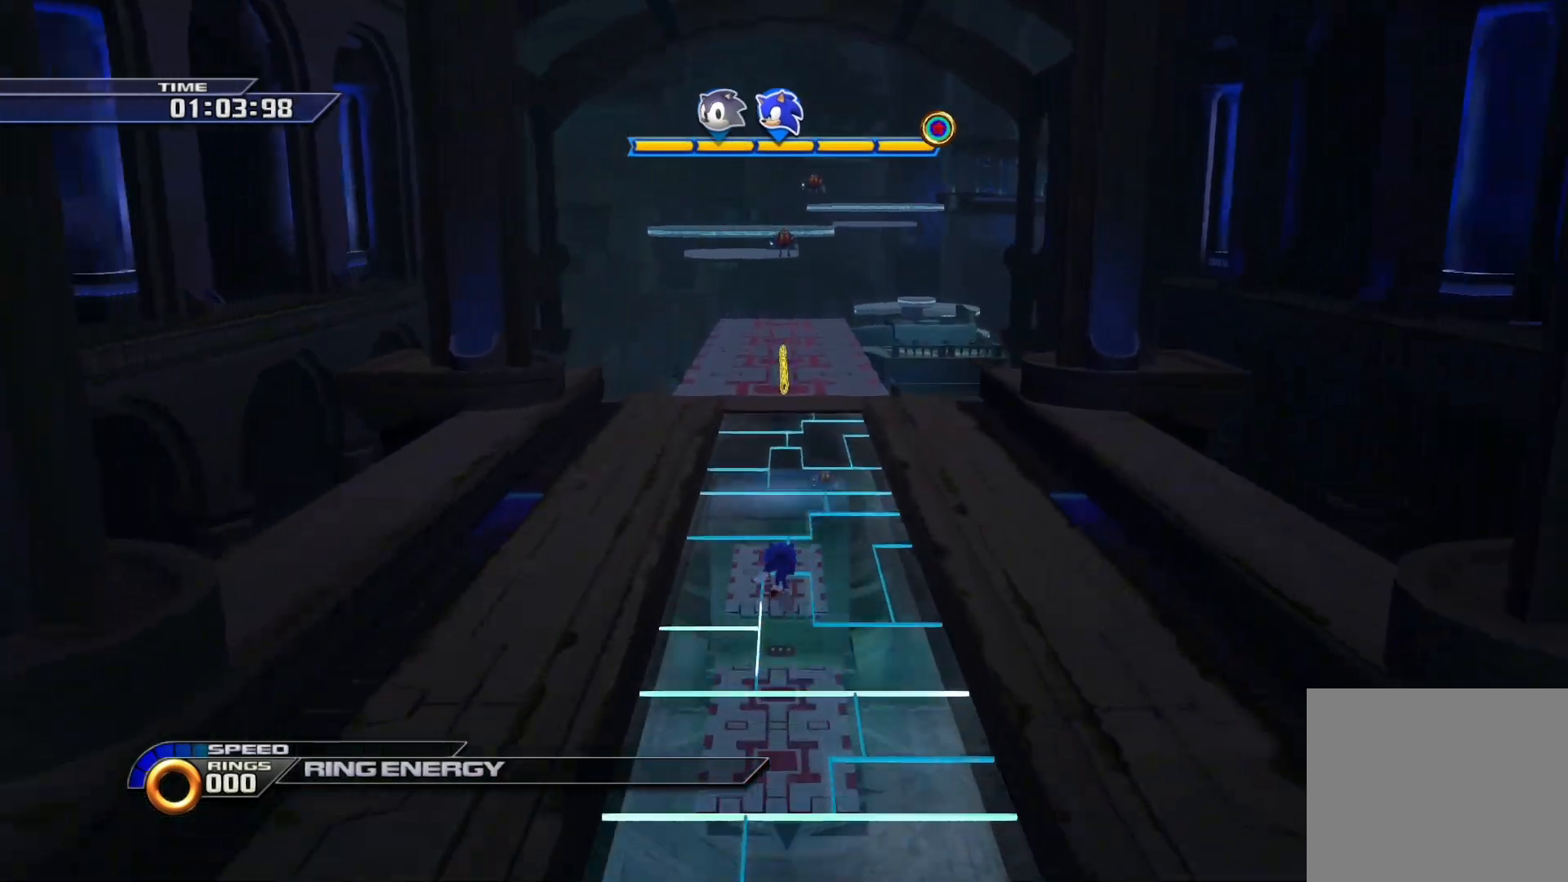
{"buttons": [], "left_stick": "up", "right_stick": "center", "events": []}
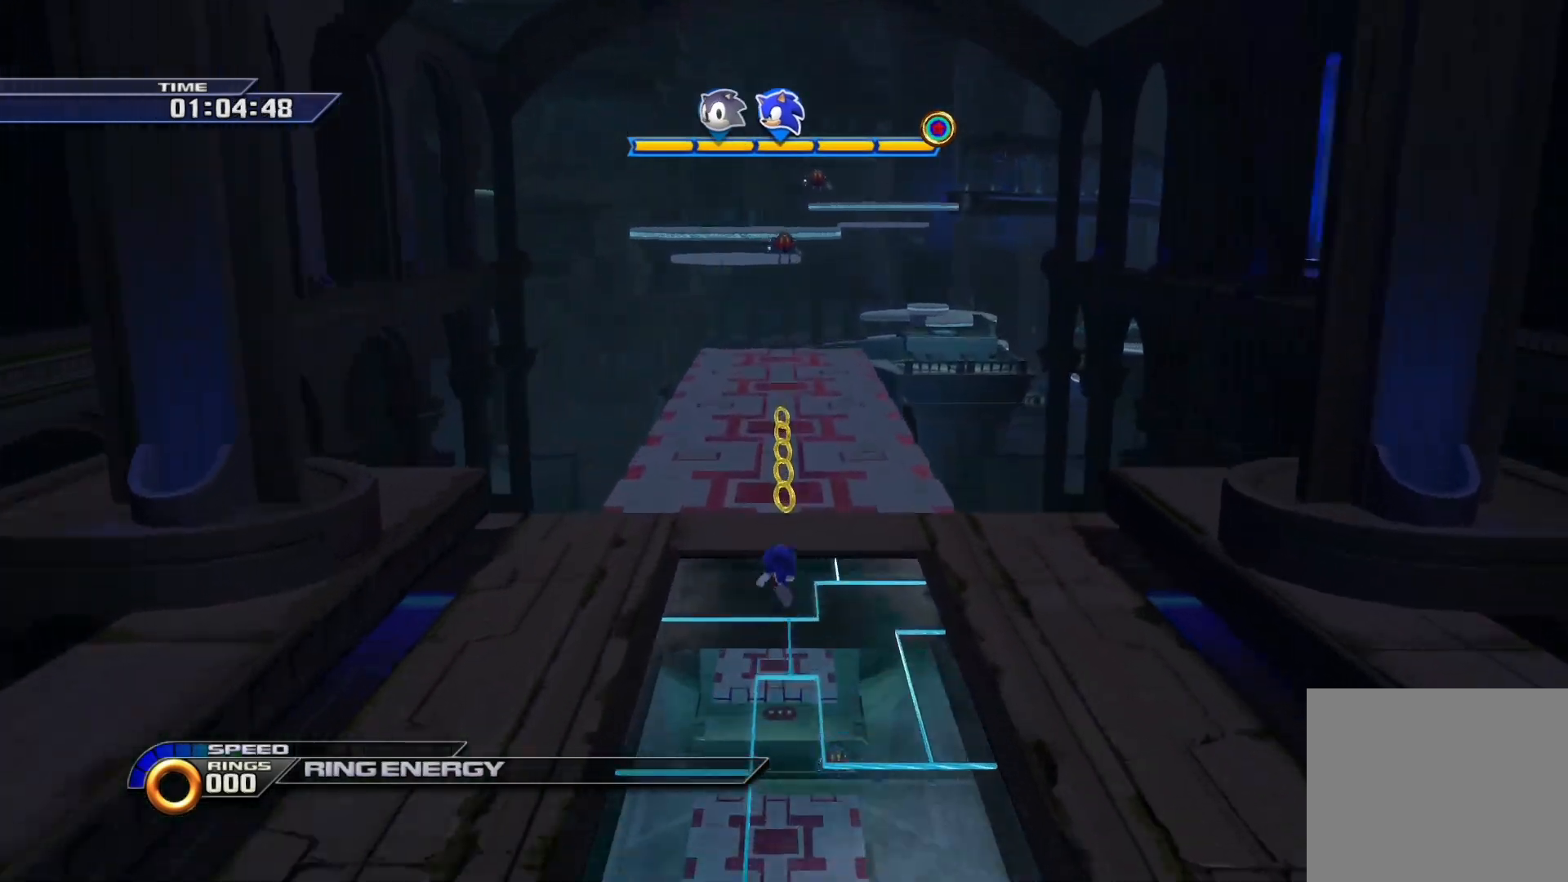
{"buttons": ["CROSS"], "left_stick": "up", "right_stick": "center", "events": [[117, "SQUARE", "down"], [450, "CROSS", "down"], [450, "SQUARE", "up"]]}
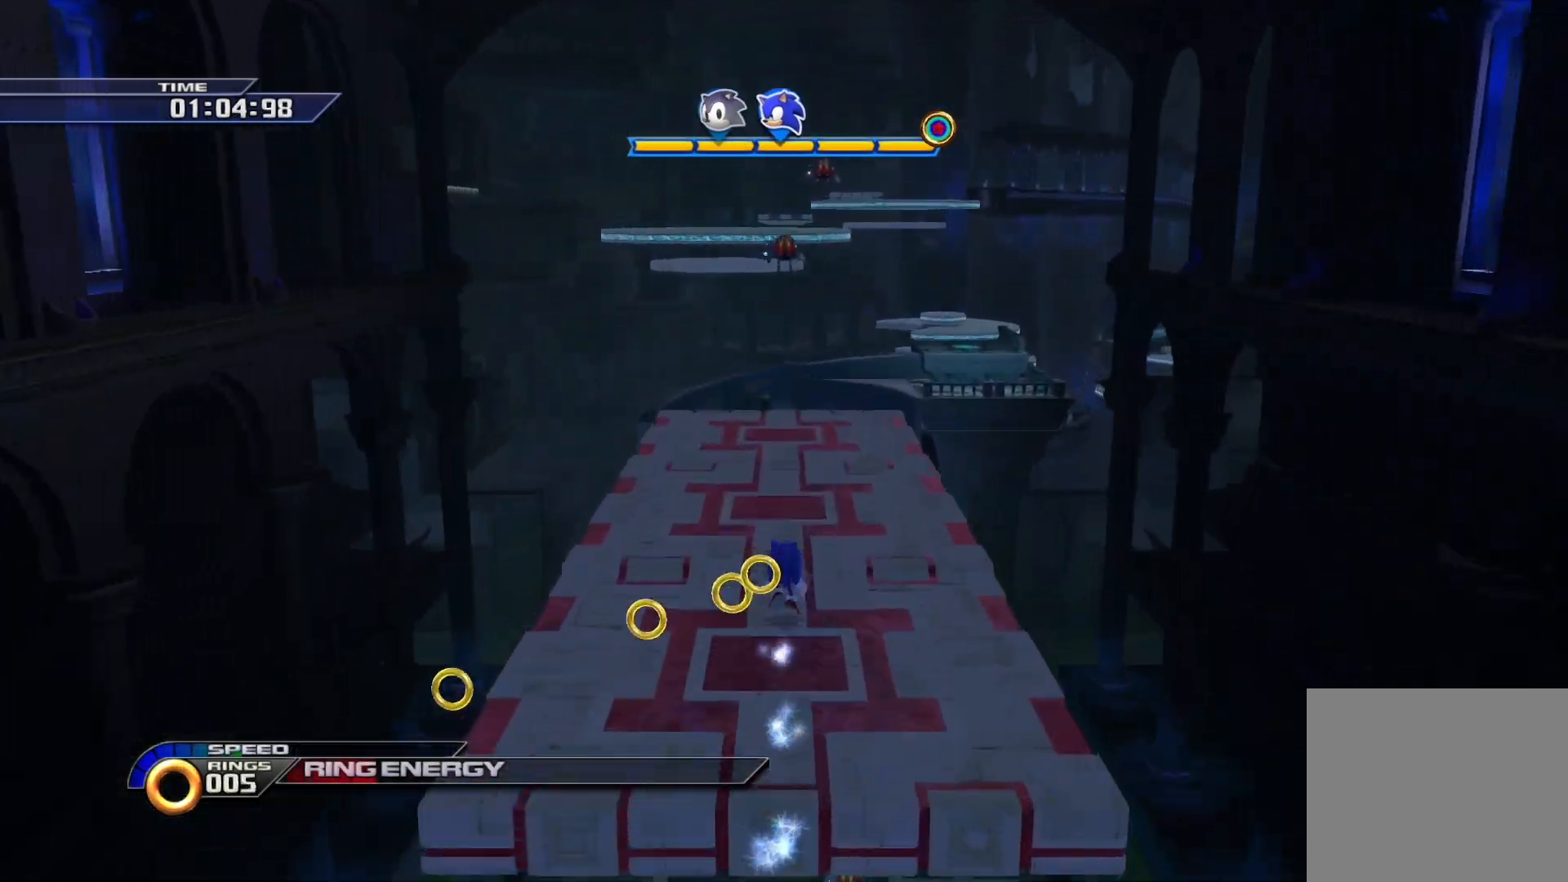
{"buttons": ["CROSS"], "left_stick": "up", "right_stick": "center", "events": []}
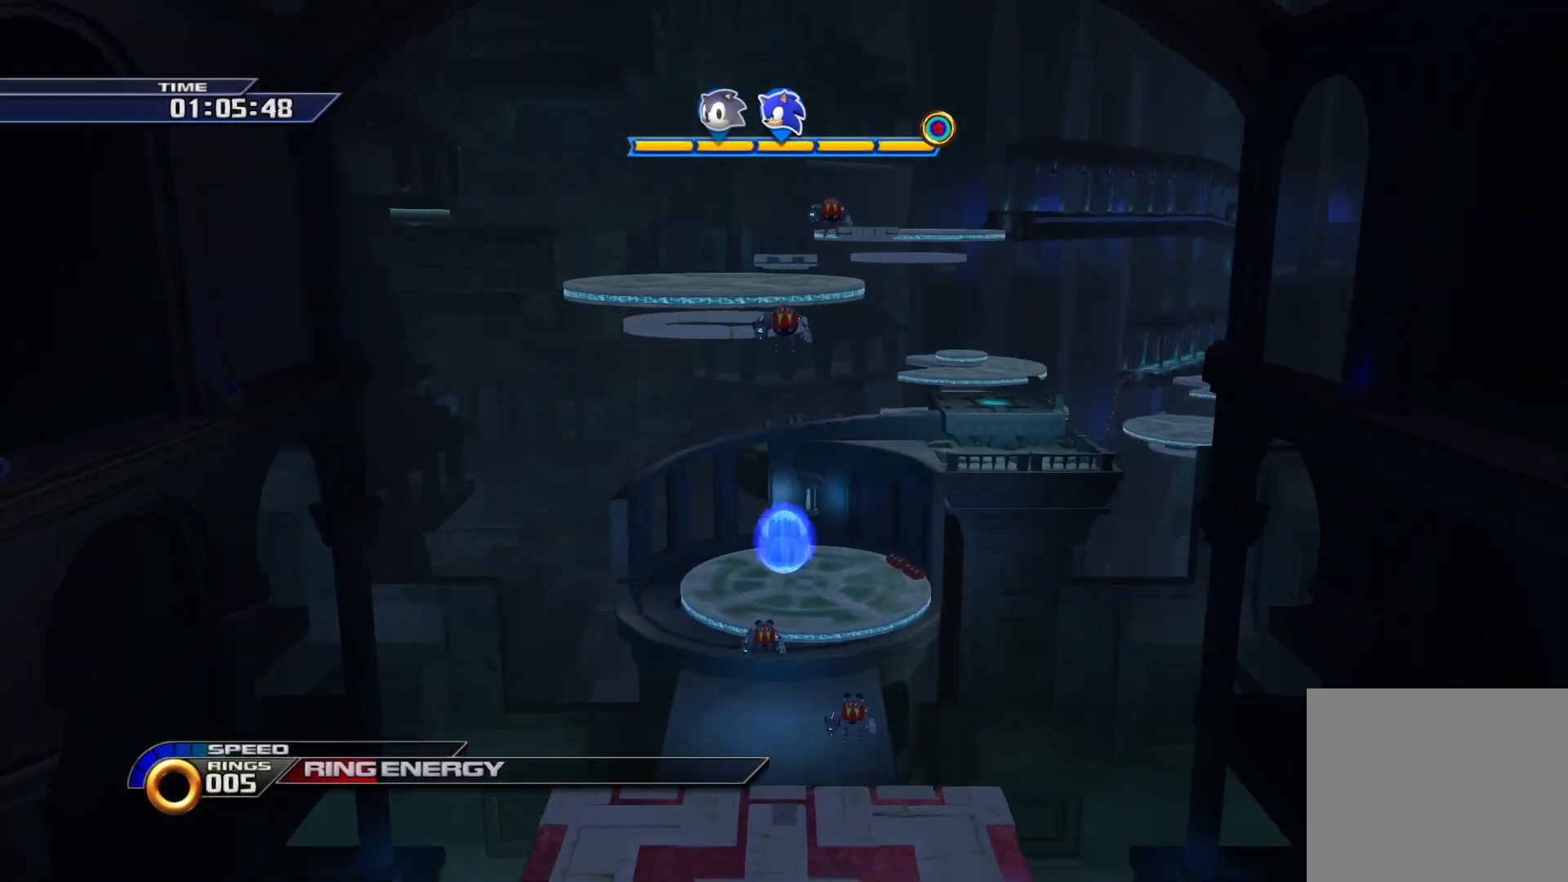
{"buttons": ["CROSS"], "left_stick": "up", "right_stick": "center", "events": [[33, "CROSS", "up"], [400, "CROSS", "down"]]}
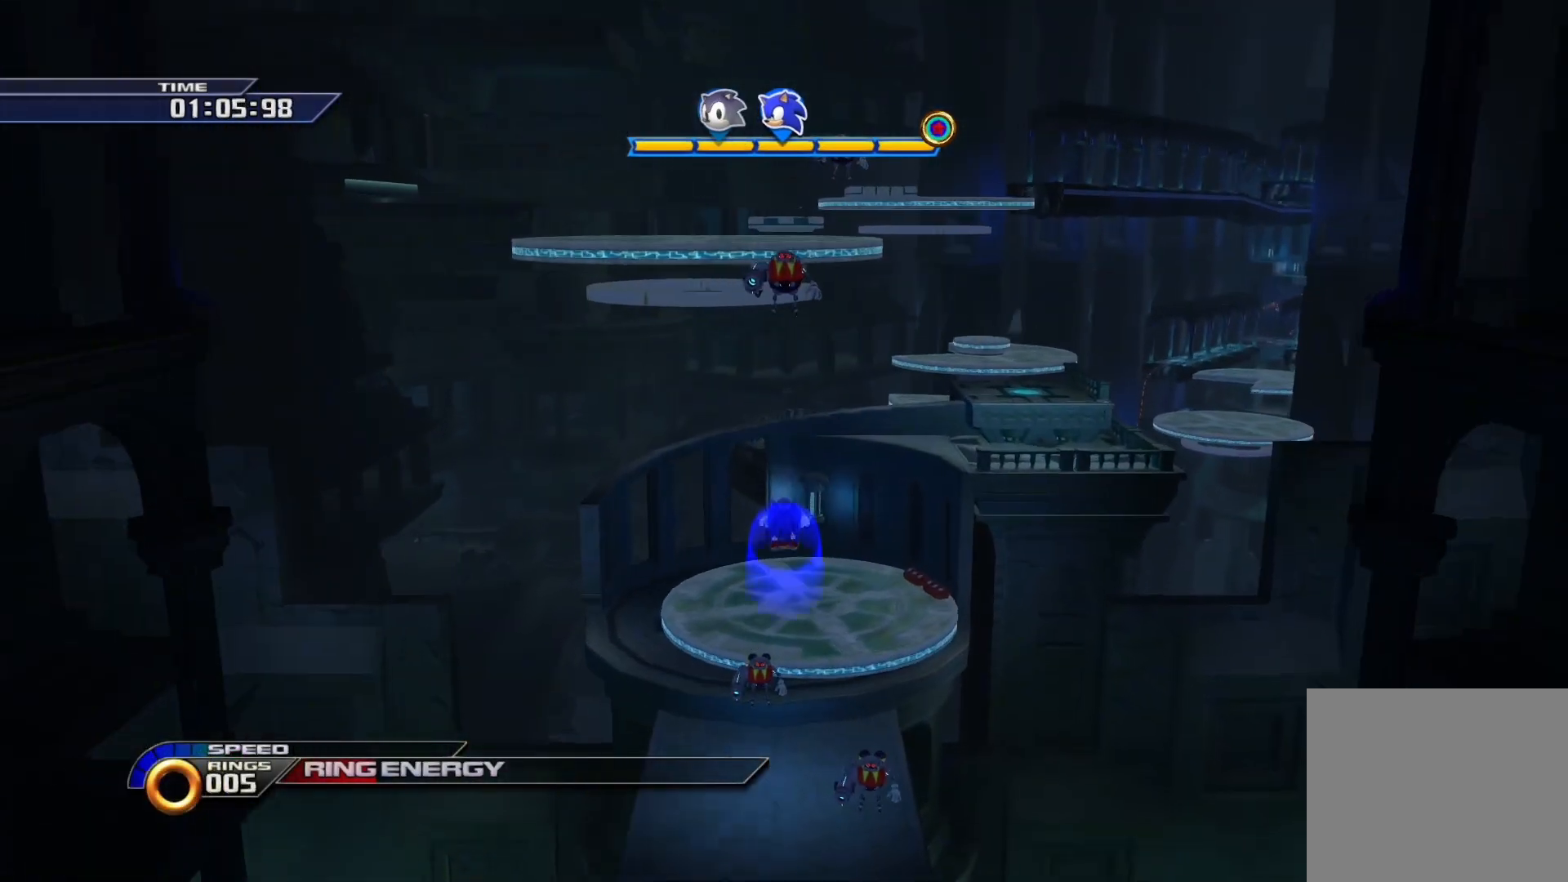
{"buttons": [], "left_stick": "up", "right_stick": "down", "events": [[383, "CROSS", "up"], [500, "right_stick", "down"]]}
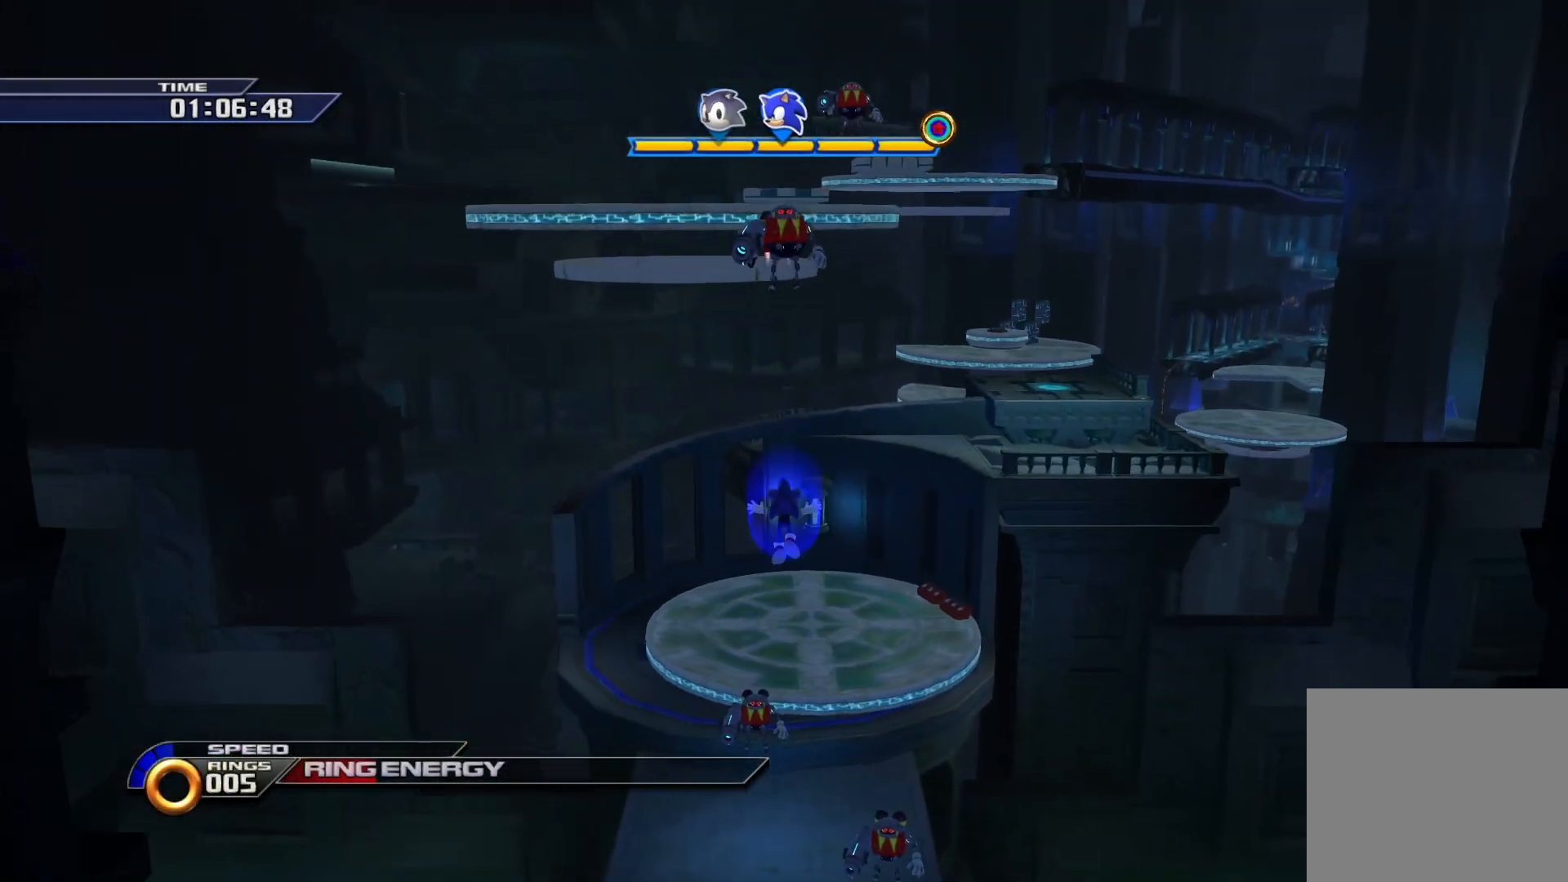
{"buttons": [], "left_stick": "up-right", "right_stick": "center", "events": [[17, "left_stick", "up-right"], [417, "right_stick", "center"]]}
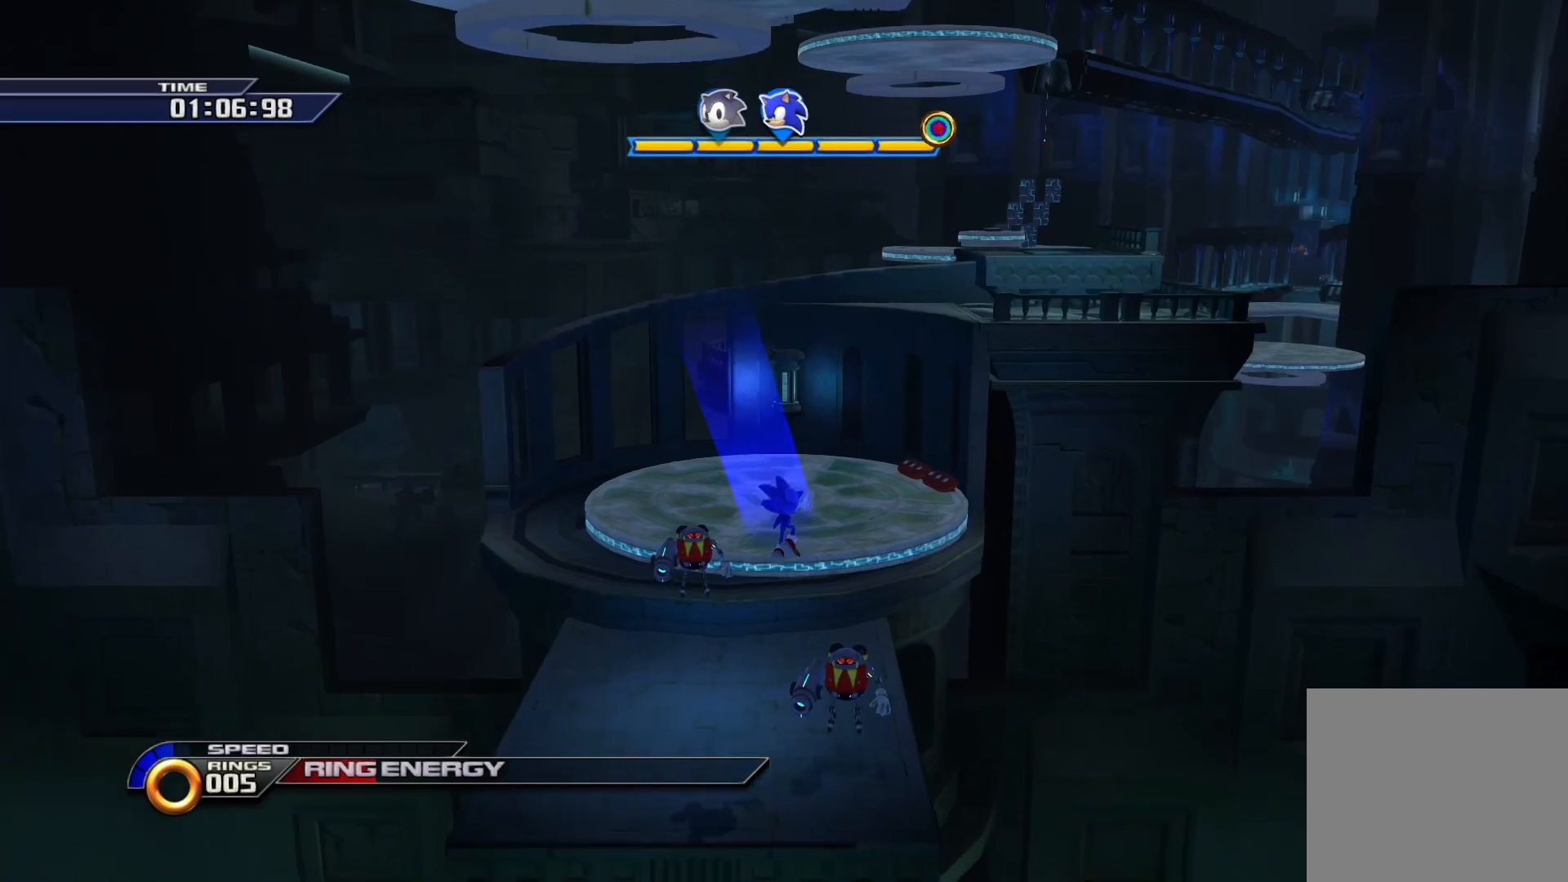
{"buttons": [], "left_stick": "up-left", "right_stick": "center", "events": [[150, "left_stick", "up"], [333, "left_stick", "up-left"]]}
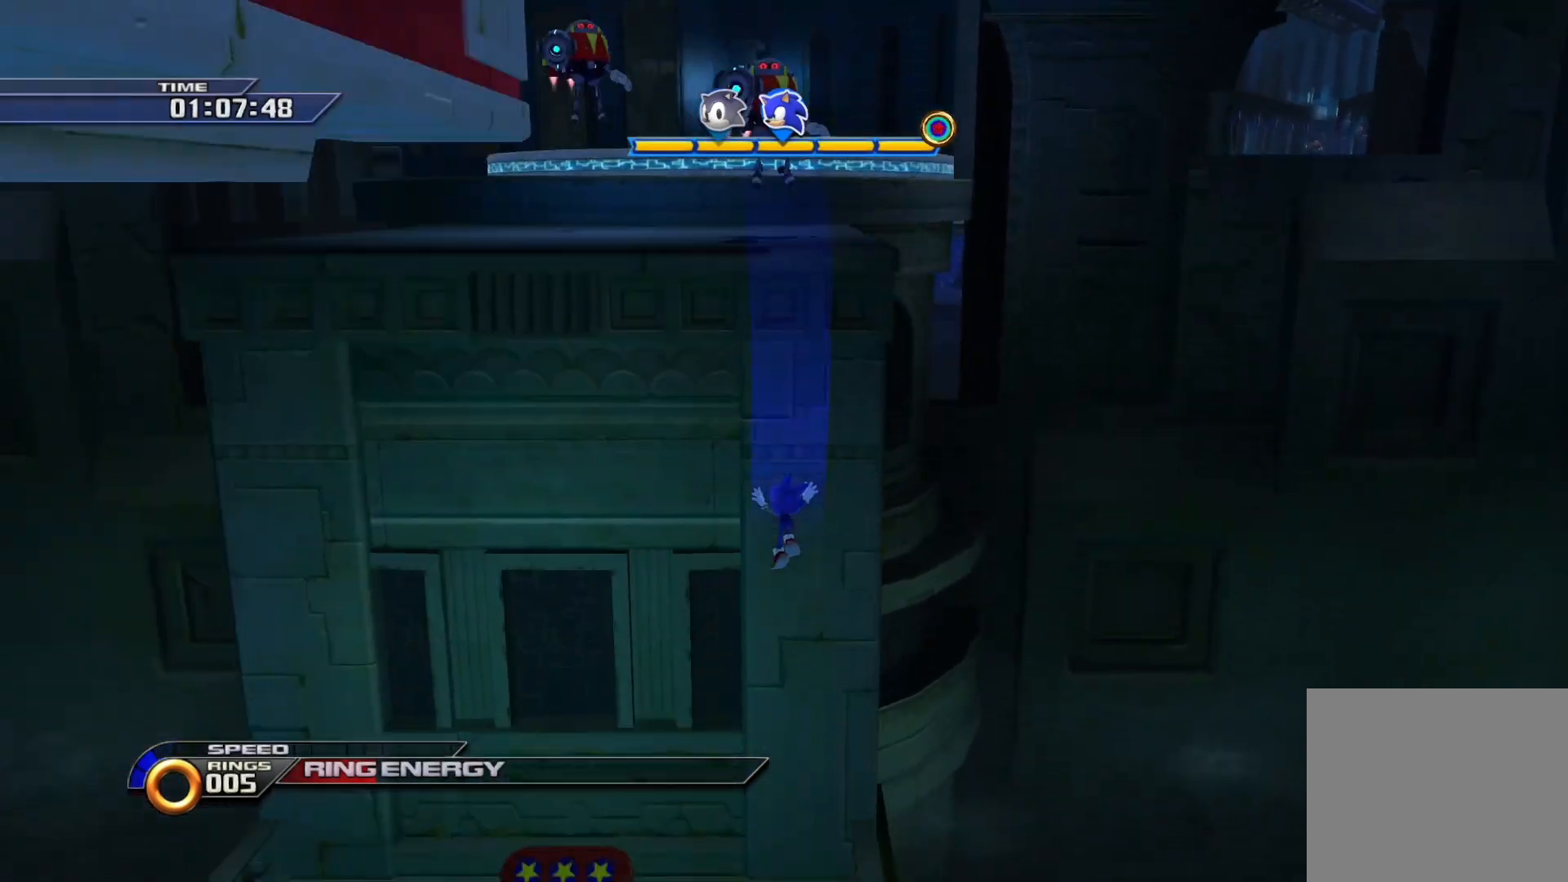
{"buttons": [], "left_stick": "center", "right_stick": "center", "events": [[233, "START", "down"], [267, "left_stick", "center"], [367, "START", "up"]]}
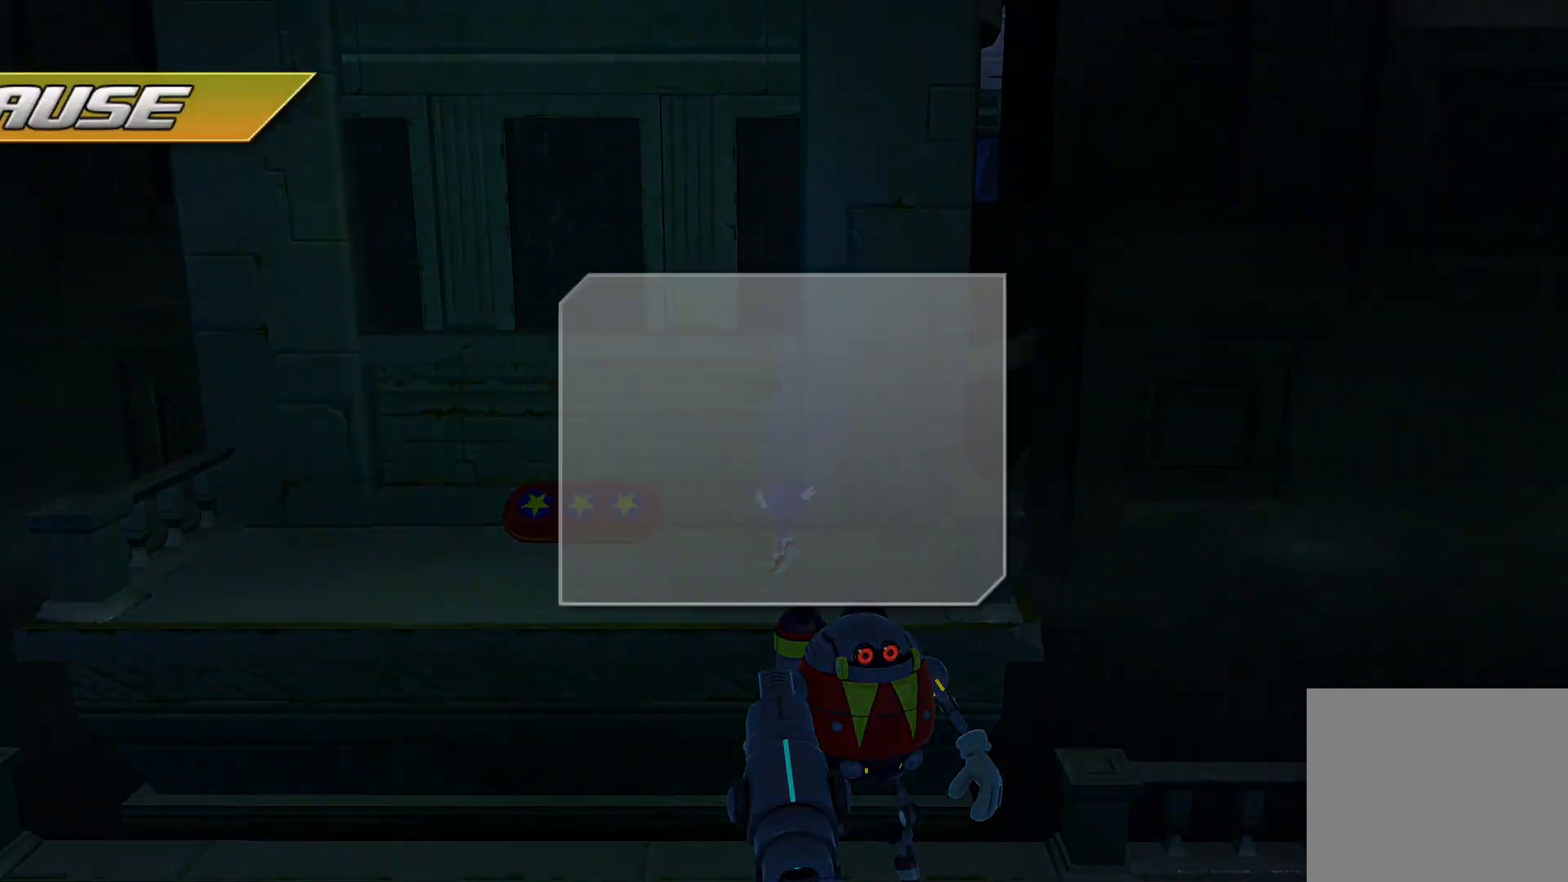
{"buttons": [], "left_stick": "up-left", "right_stick": "center", "events": [[83, "START", "down"], [150, "START", "up"], [200, "left_stick", "up-left"]]}
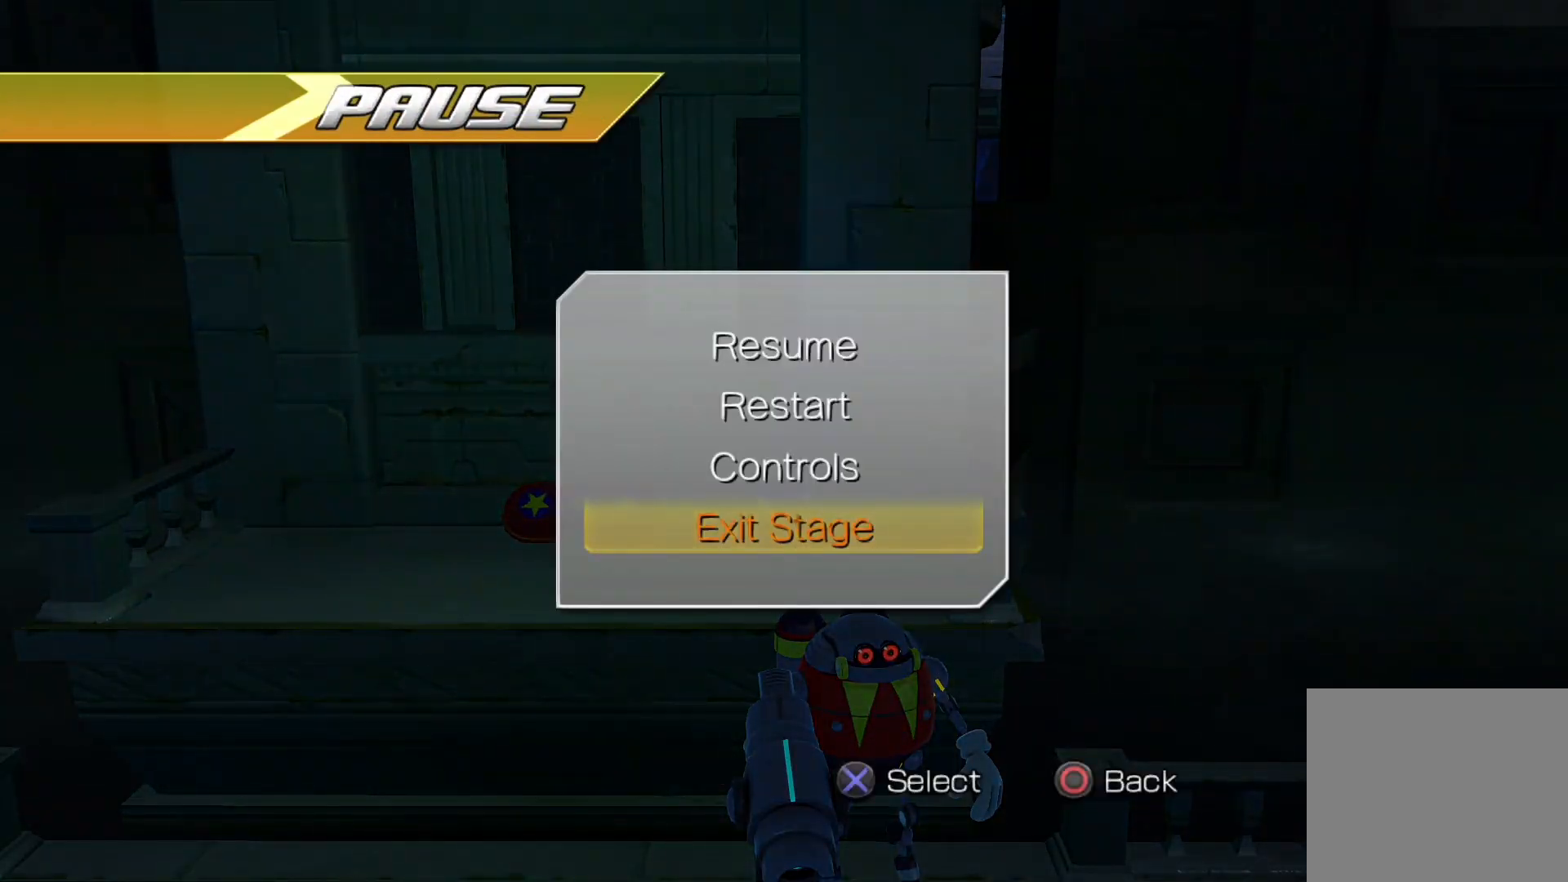
{"buttons": ["CROSS"], "left_stick": "up", "right_stick": "center", "events": [[50, "START", "down"], [150, "left_stick", "center"], [167, "START", "up"], [417, "left_stick", "up"], [500, "CROSS", "down"]]}
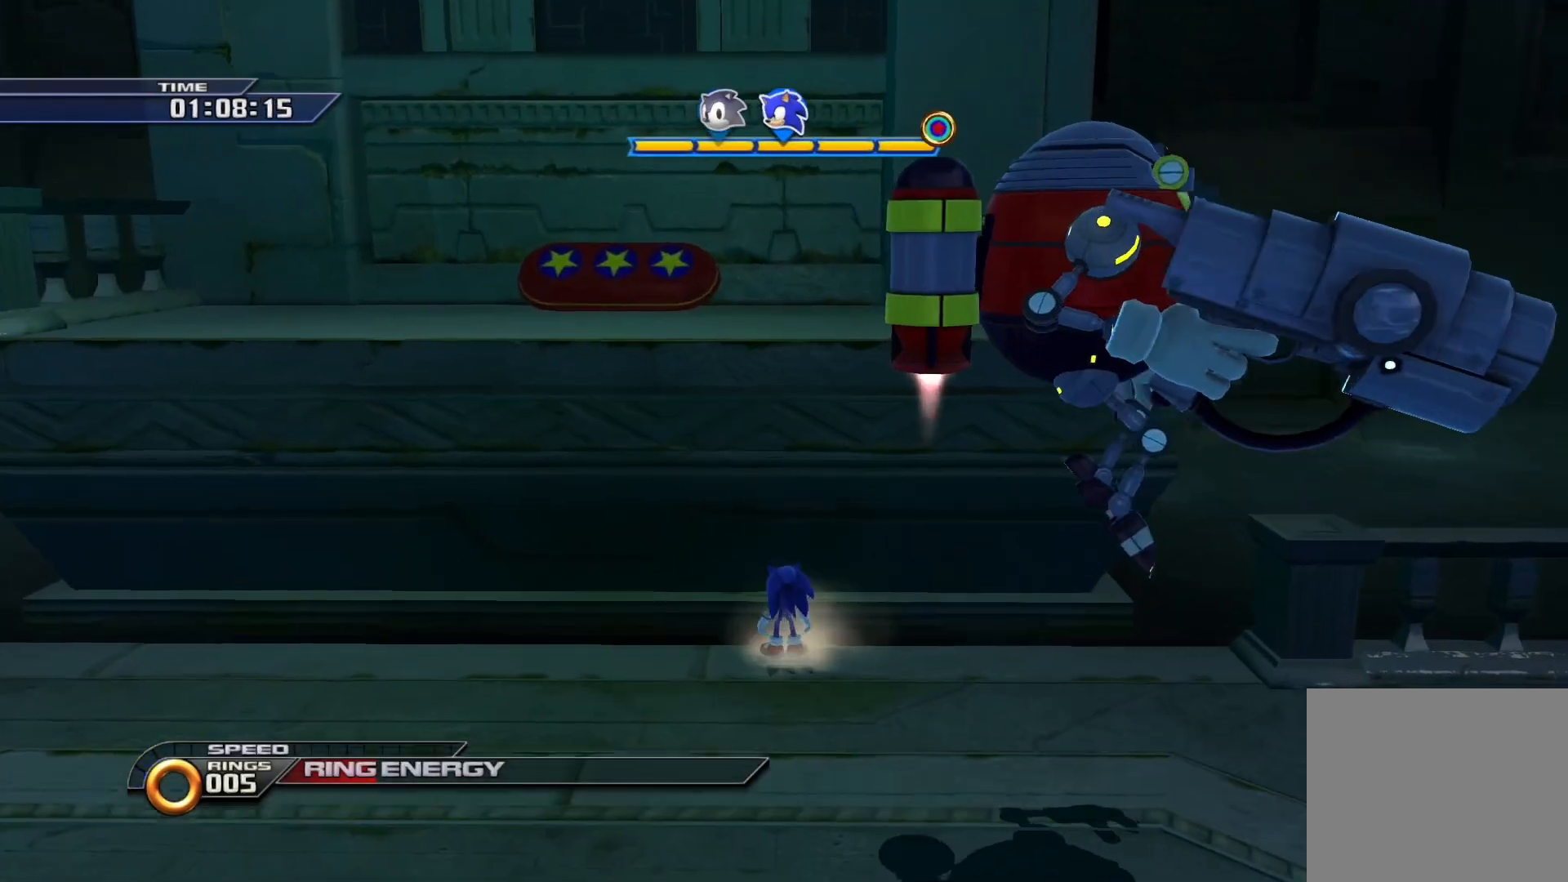
{"buttons": ["CROSS"], "left_stick": "up", "right_stick": "center", "events": [[333, "CROSS", "up"], [400, "CROSS", "down"]]}
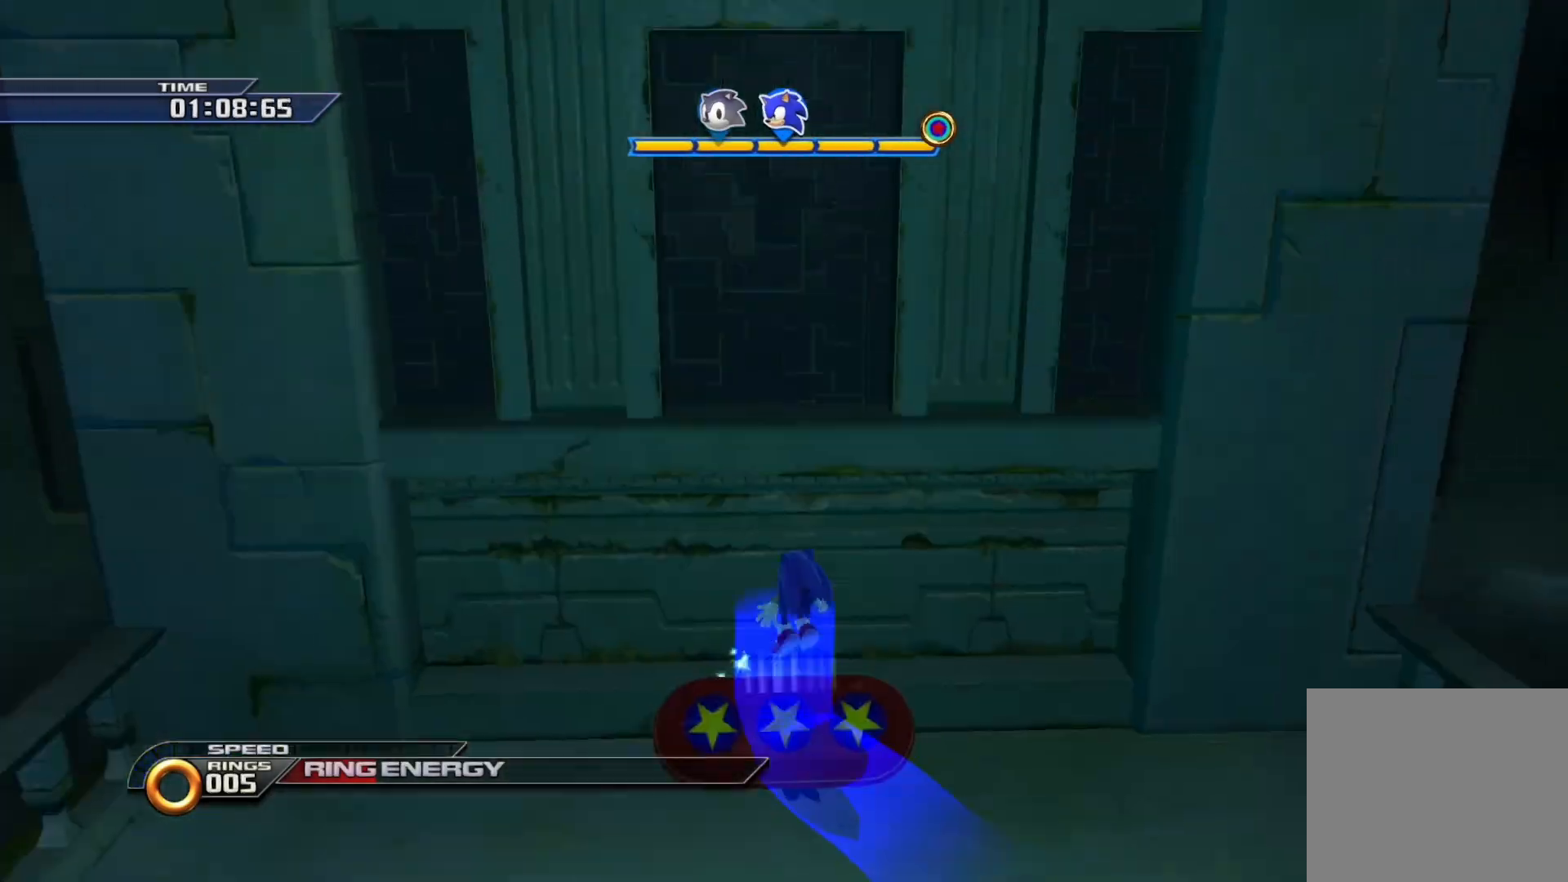
{"buttons": [], "left_stick": "up", "right_stick": "center", "events": [[233, "CROSS", "up"]]}
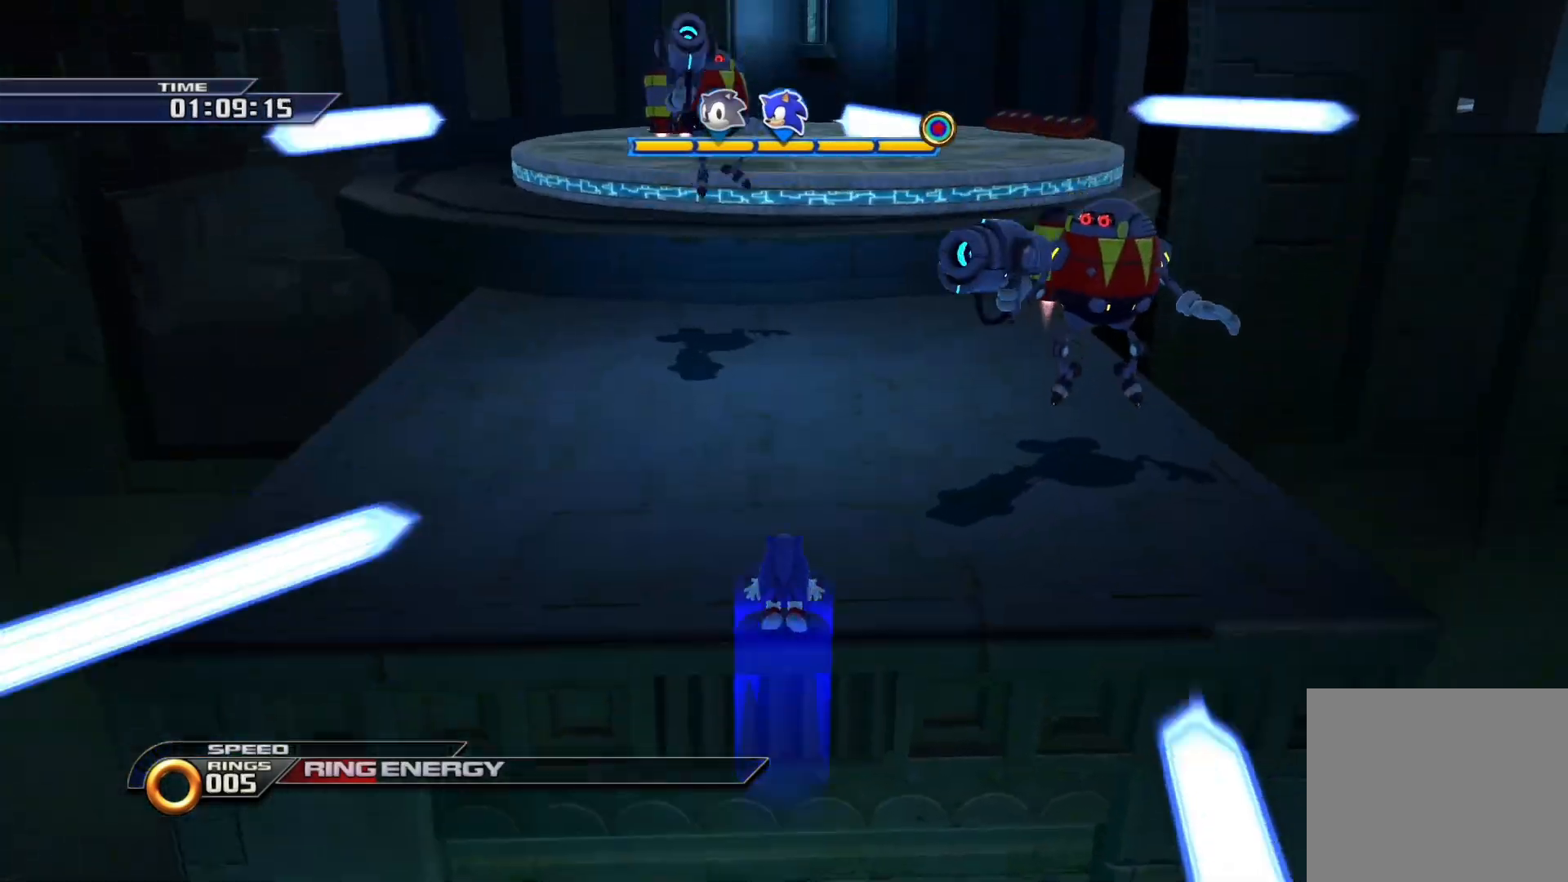
{"buttons": [], "left_stick": "up-left", "right_stick": "center", "events": [[150, "CROSS", "down"], [333, "left_stick", "up-left"], [483, "CROSS", "up"]]}
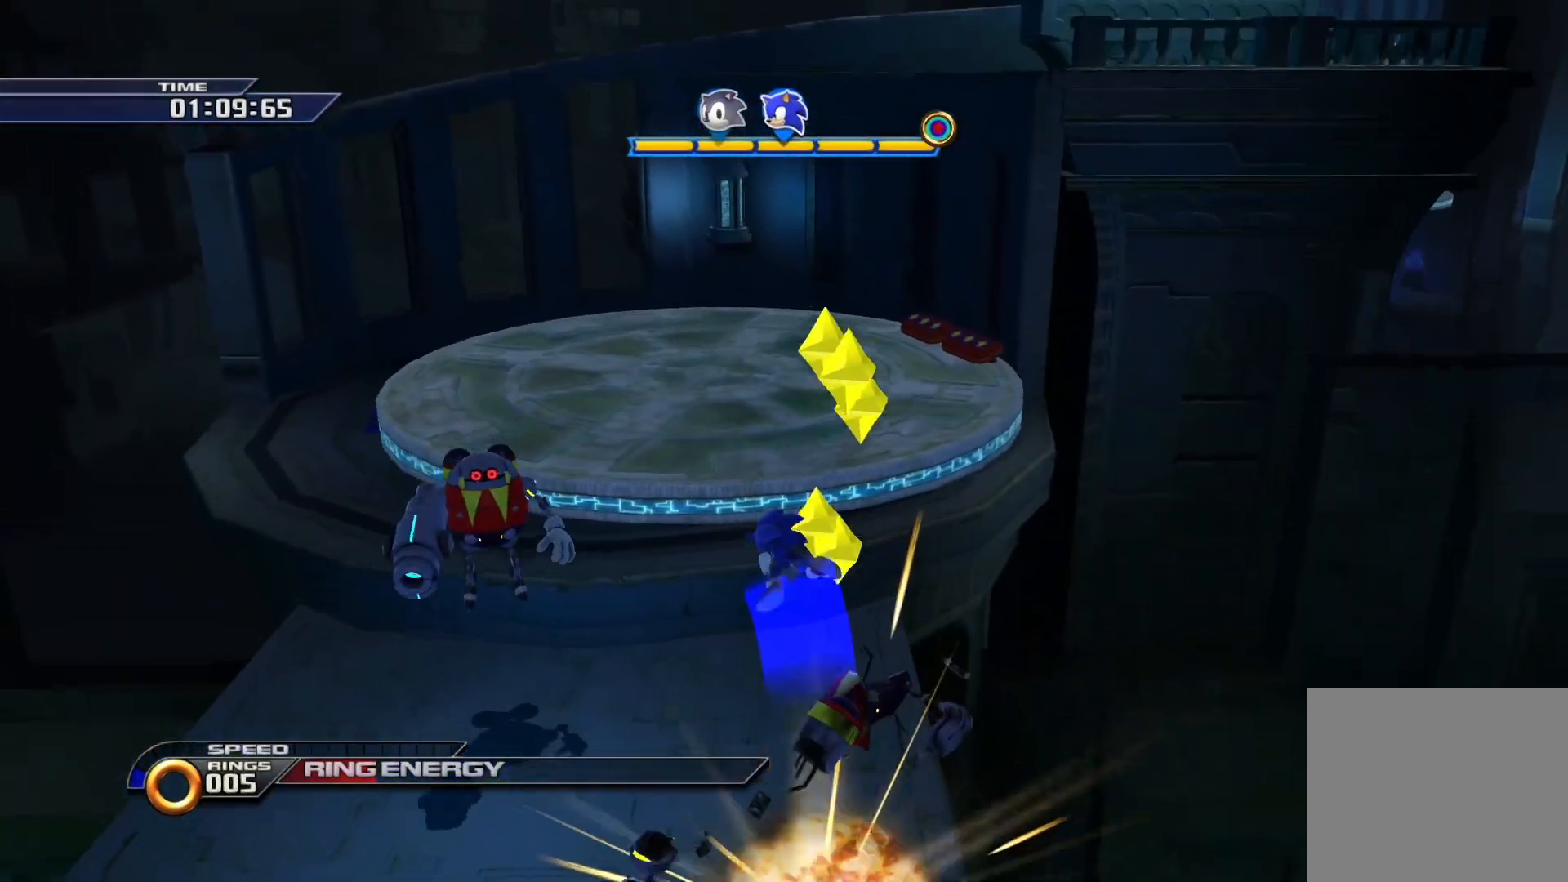
{"buttons": [], "left_stick": "up", "right_stick": "center", "events": [[100, "CROSS", "down"], [150, "left_stick", "up"], [400, "CROSS", "up"]]}
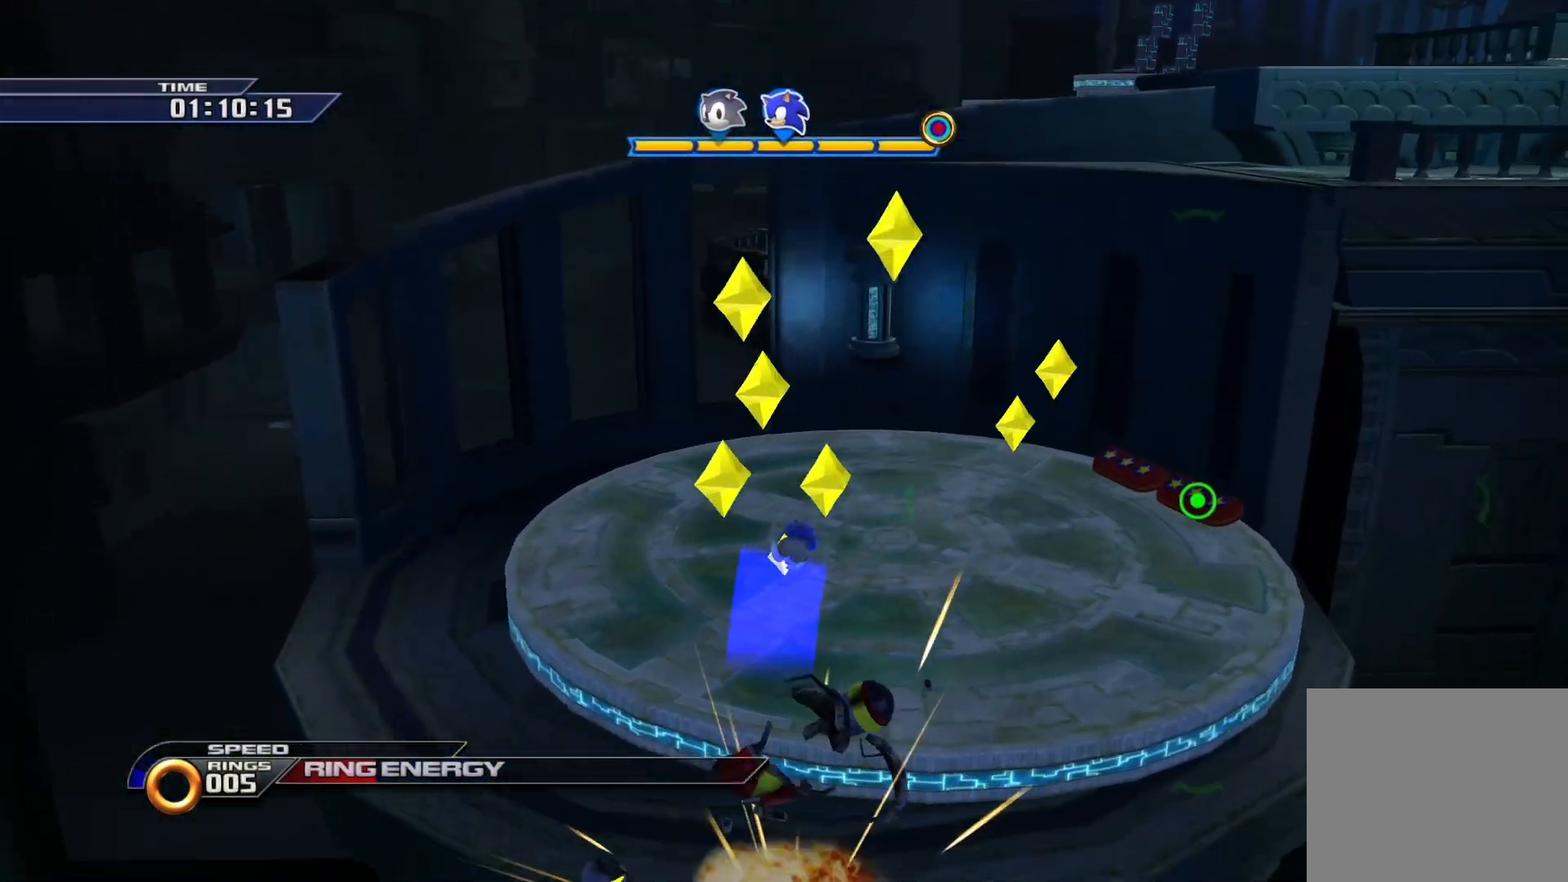
{"buttons": ["CROSS"], "left_stick": "up", "right_stick": "center", "events": [[367, "CROSS", "down"]]}